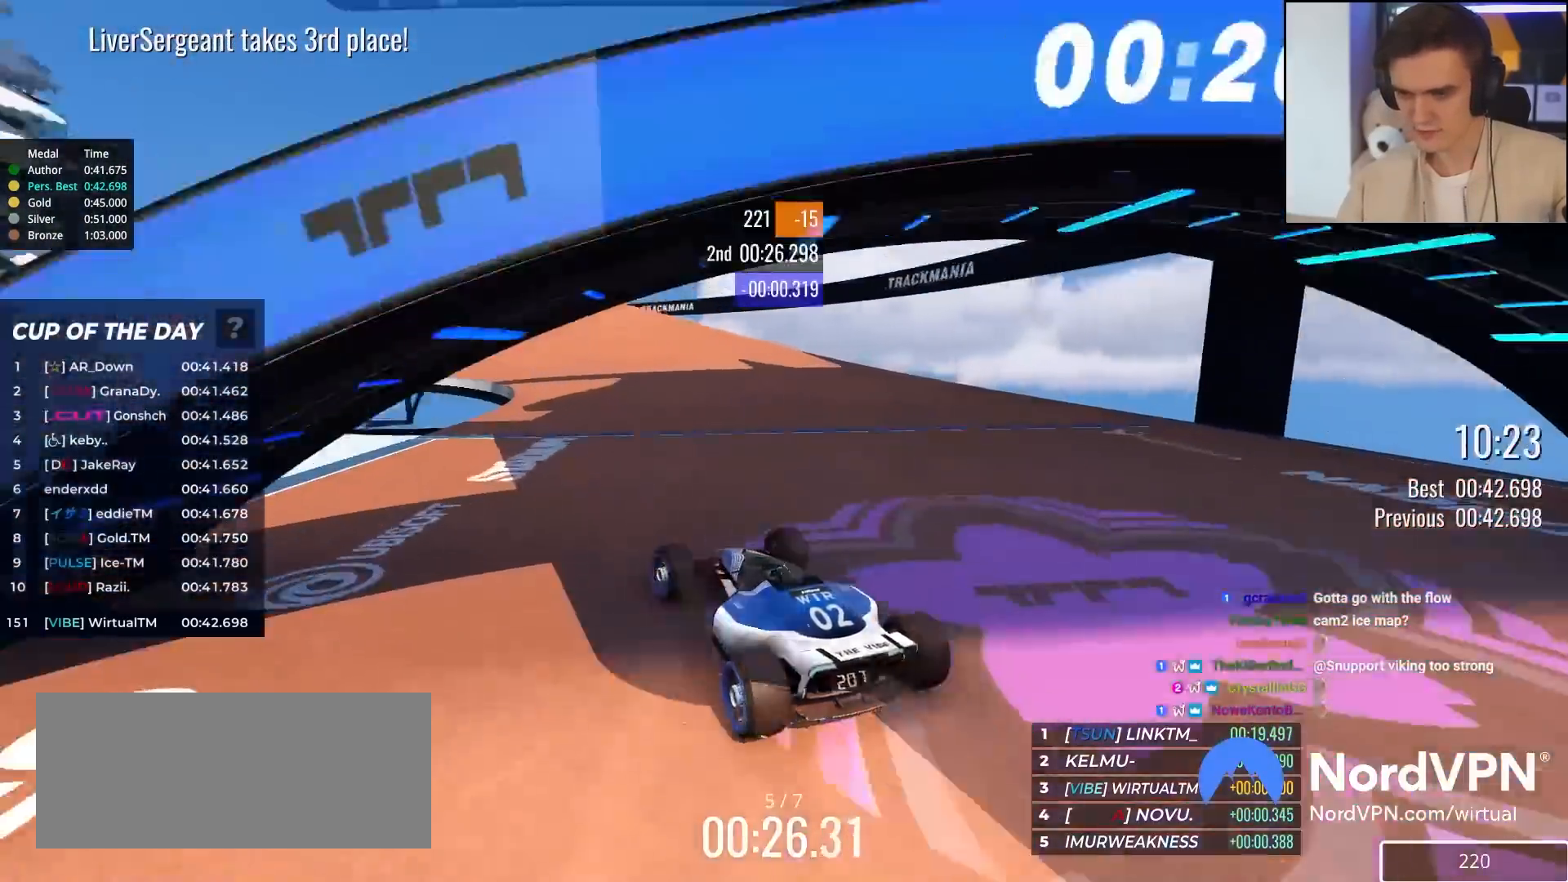
Gameplay with keyboard; each line is a JSON object with the keys held at the frame after it. "events" lists presses ("down") and releases ("up") of "brake", "down", "left", "right" and "up" between this image and that frame as [ms after this image, input, new state], when the widget could be followed in between. No other keys are recorded. Mouse input is not recorded. Key names are as the overlay labels them; some are game actions (e.g. jump) rather than physical keys.
{"keys": ["up"], "events": [[283, "left", "down"], [367, "left", "up"]]}
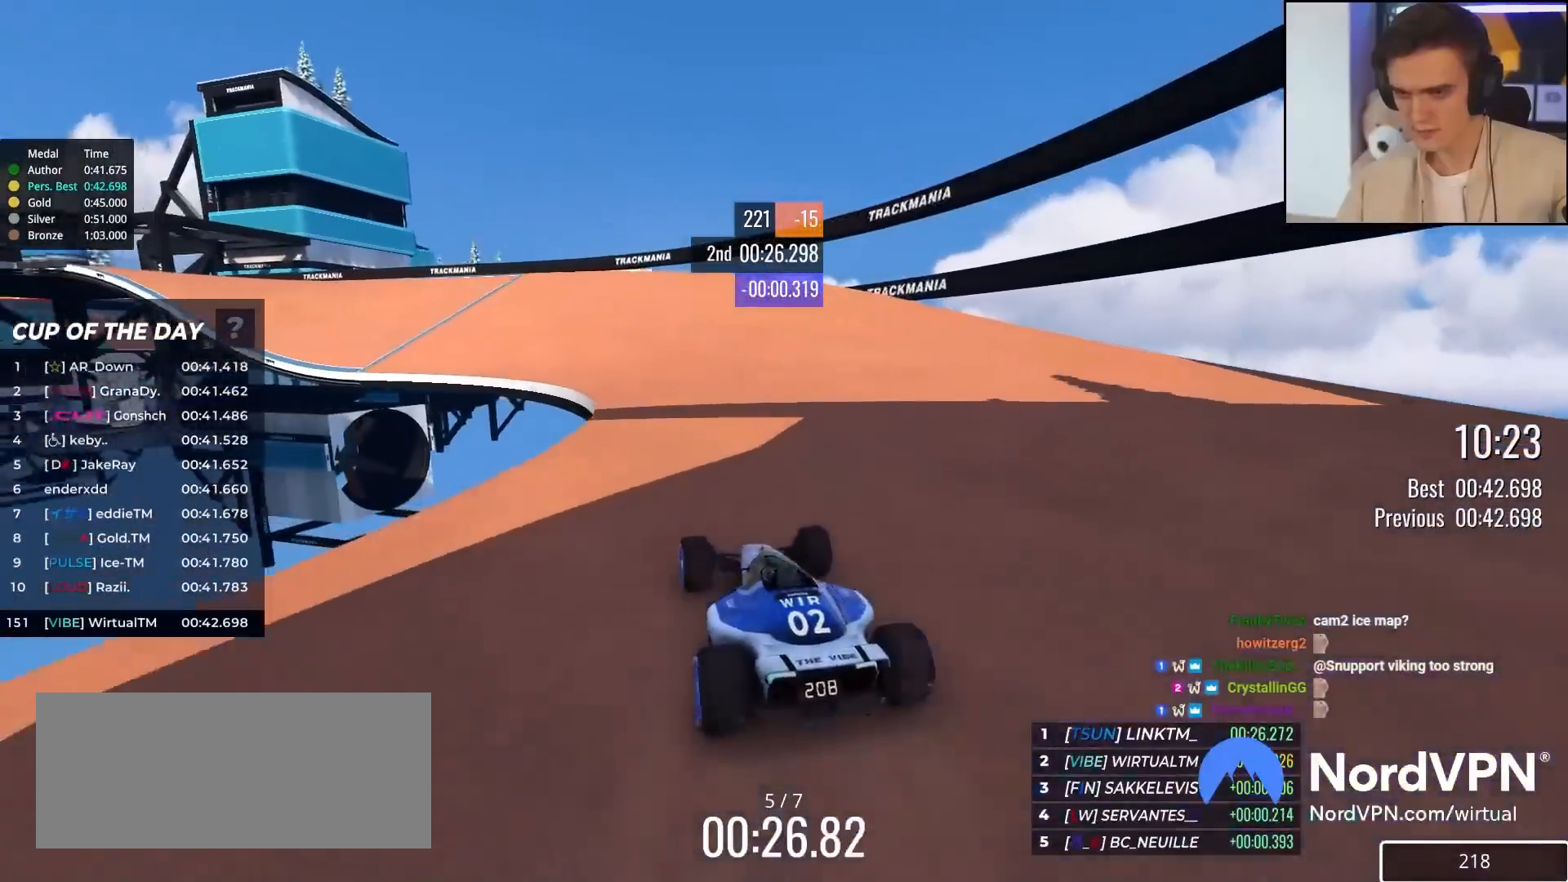
{"keys": ["up"], "events": [[200, "left", "down"], [300, "left", "up"]]}
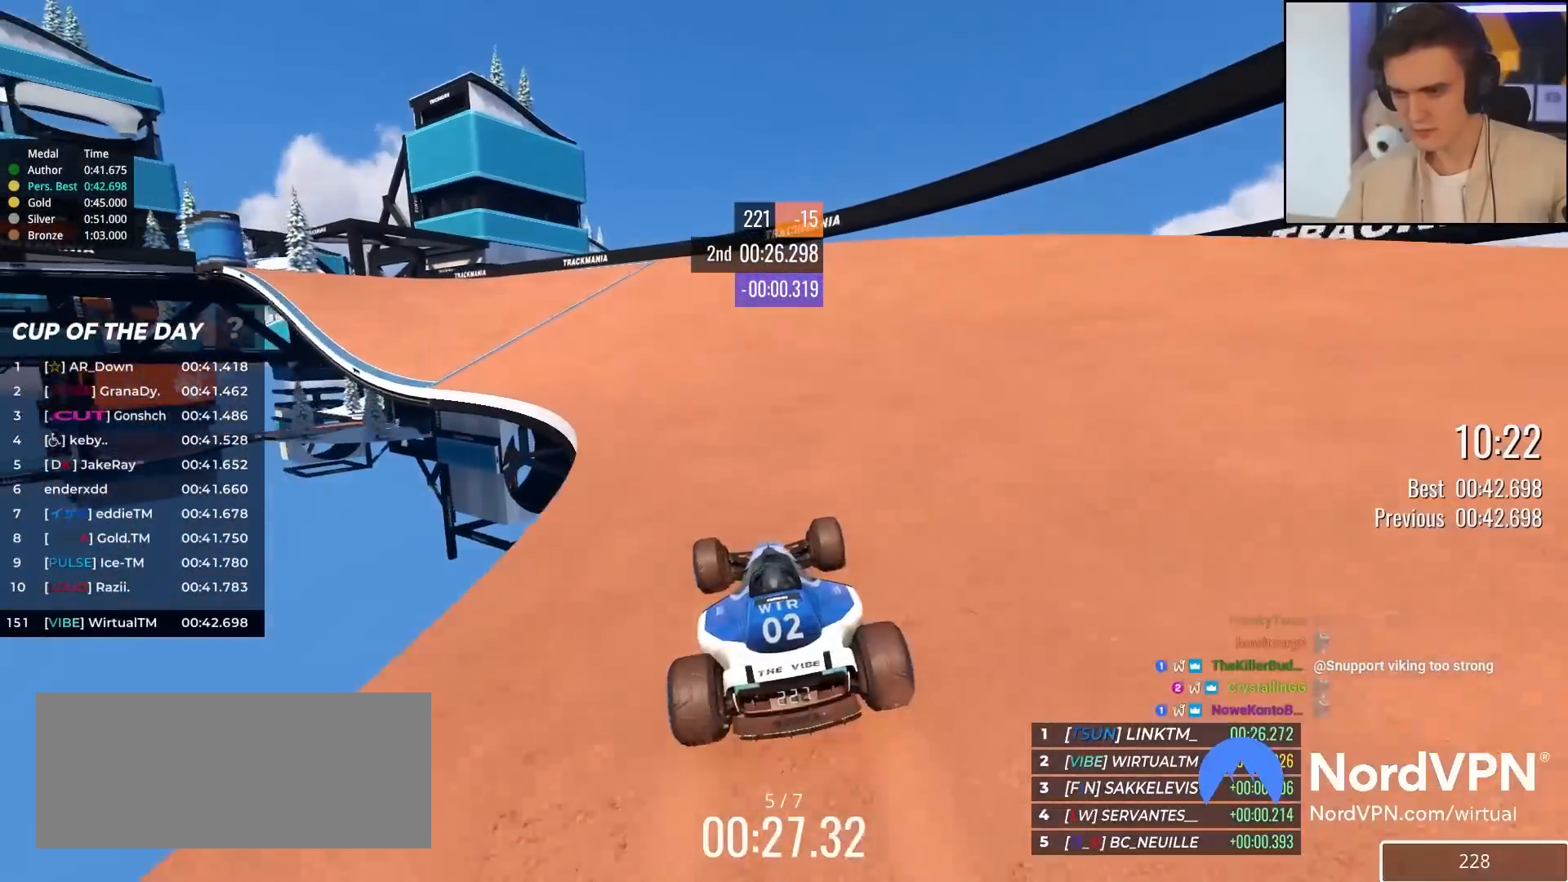
{"keys": ["left", "up"], "events": [[33, "left", "down"], [167, "left", "up"], [400, "left", "down"]]}
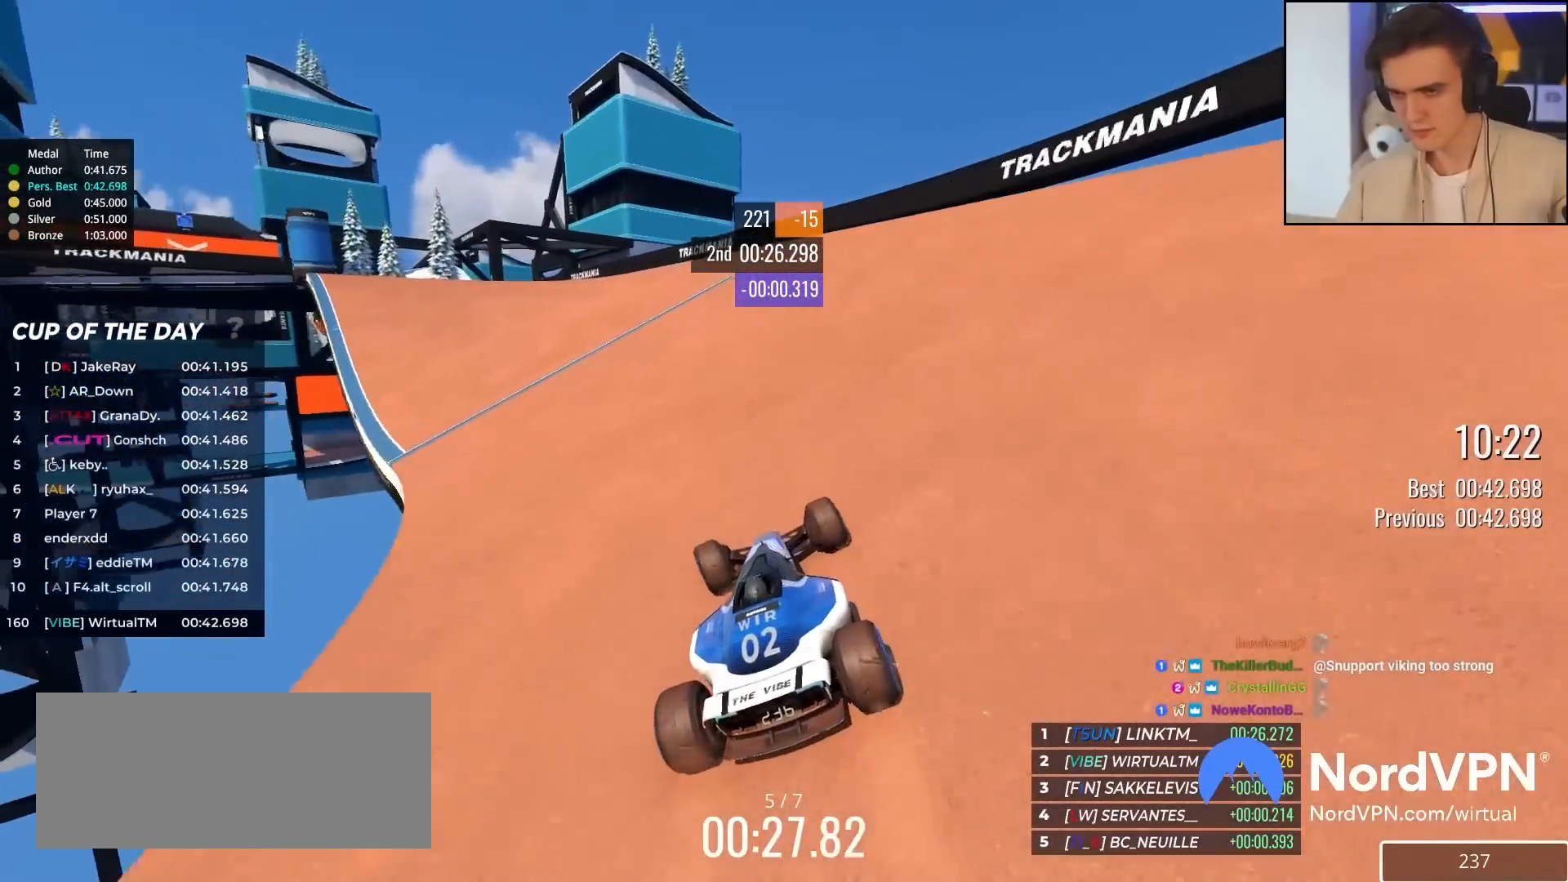
{"keys": ["left", "up"], "events": [[33, "left", "up"], [183, "left", "down"]]}
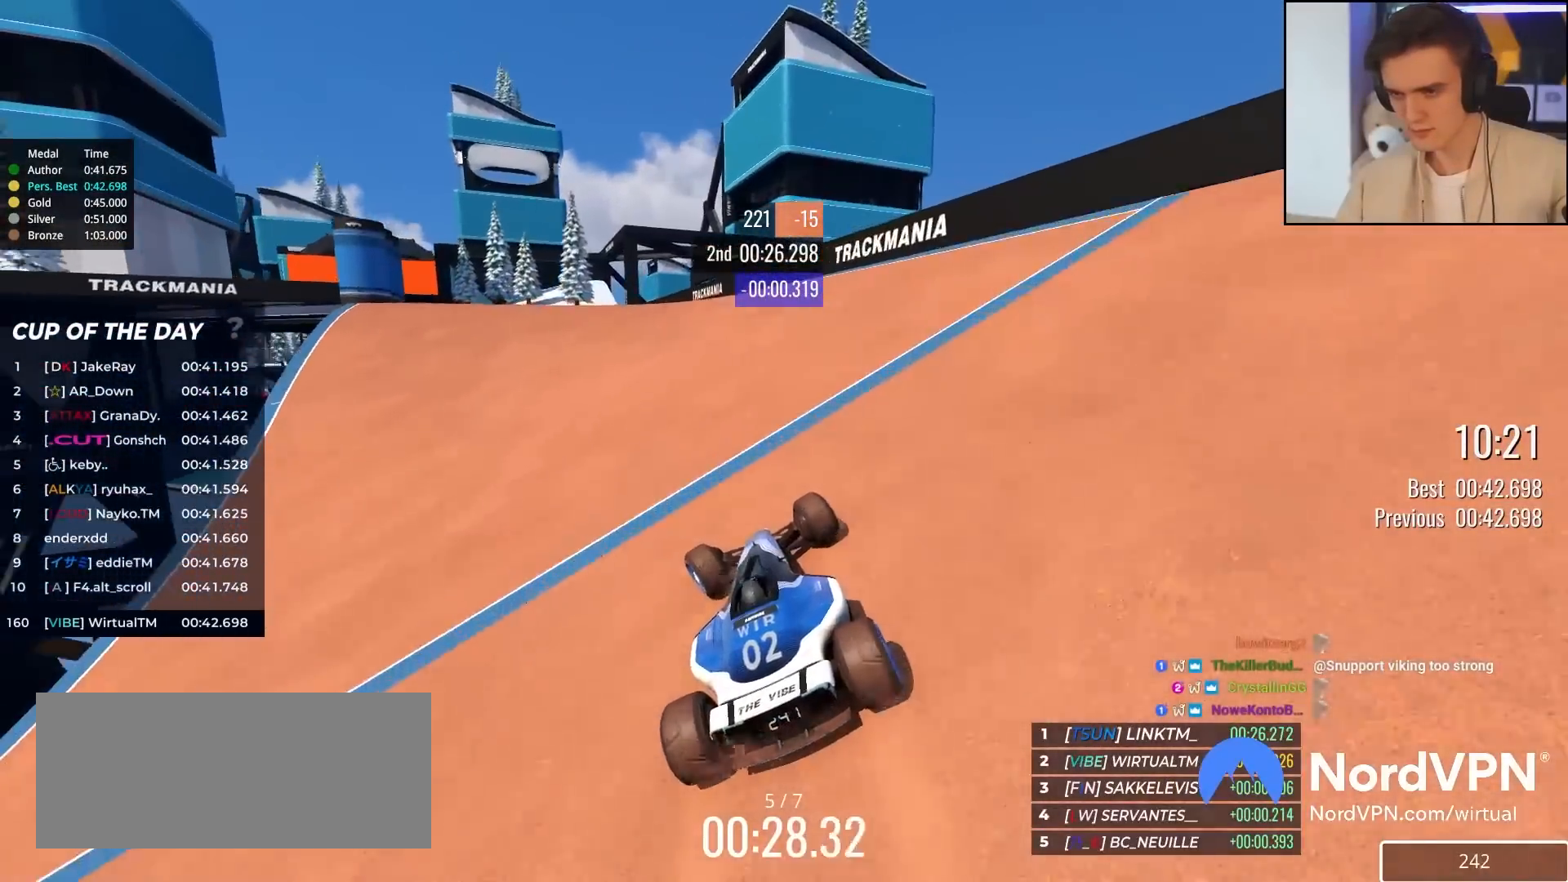
{"keys": ["up"], "events": [[17, "left", "up"], [100, "left", "down"], [433, "left", "up"]]}
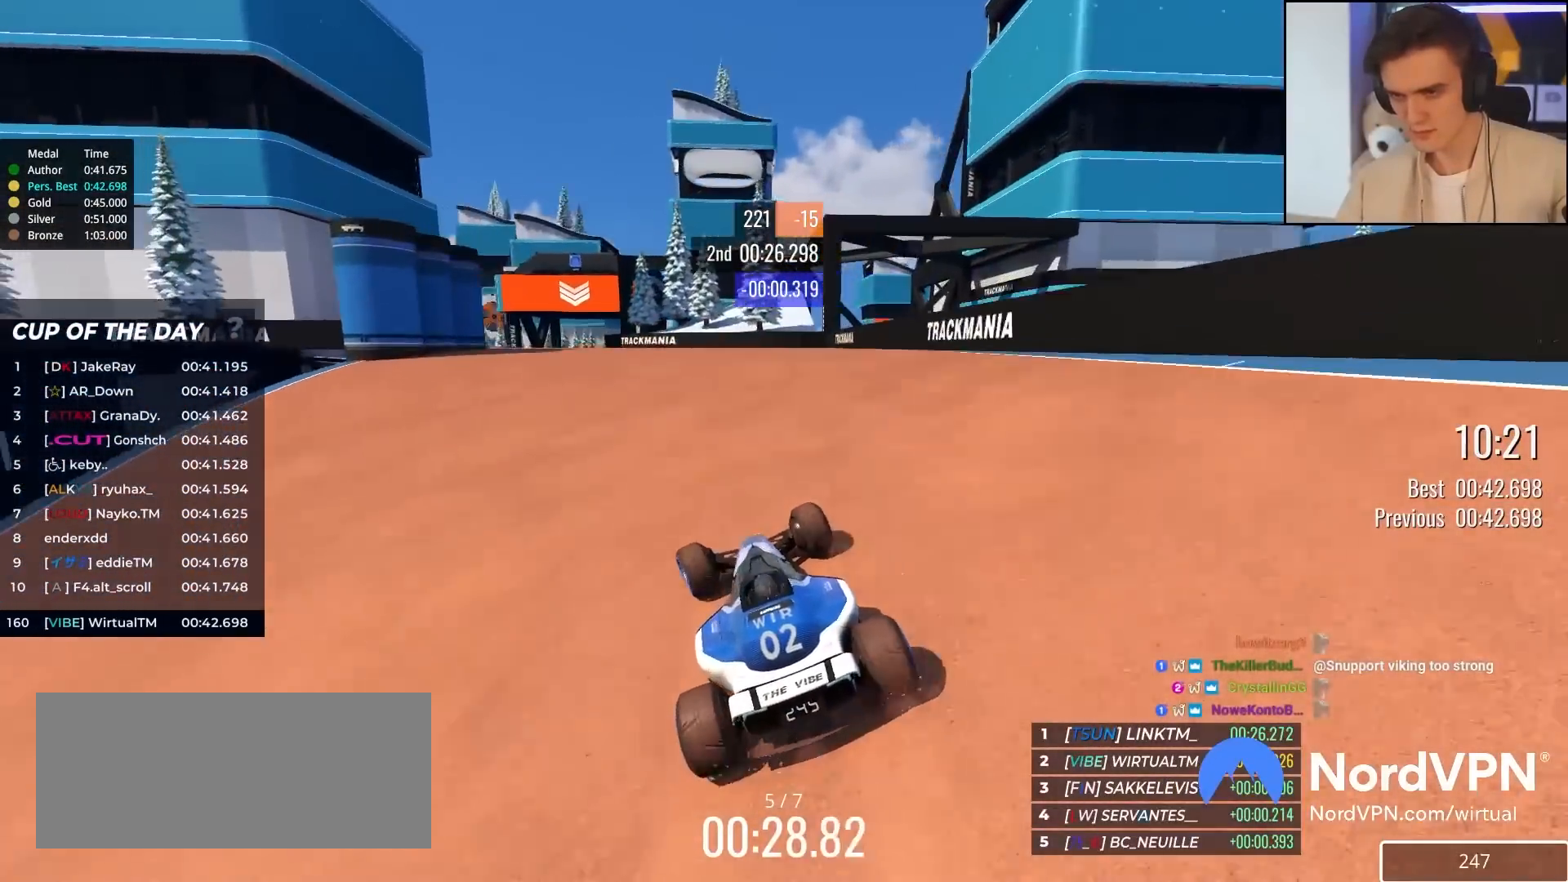
{"keys": ["left", "up"], "events": [[67, "left", "down"], [217, "left", "up"], [300, "right", "down"], [350, "right", "up"], [450, "left", "down"]]}
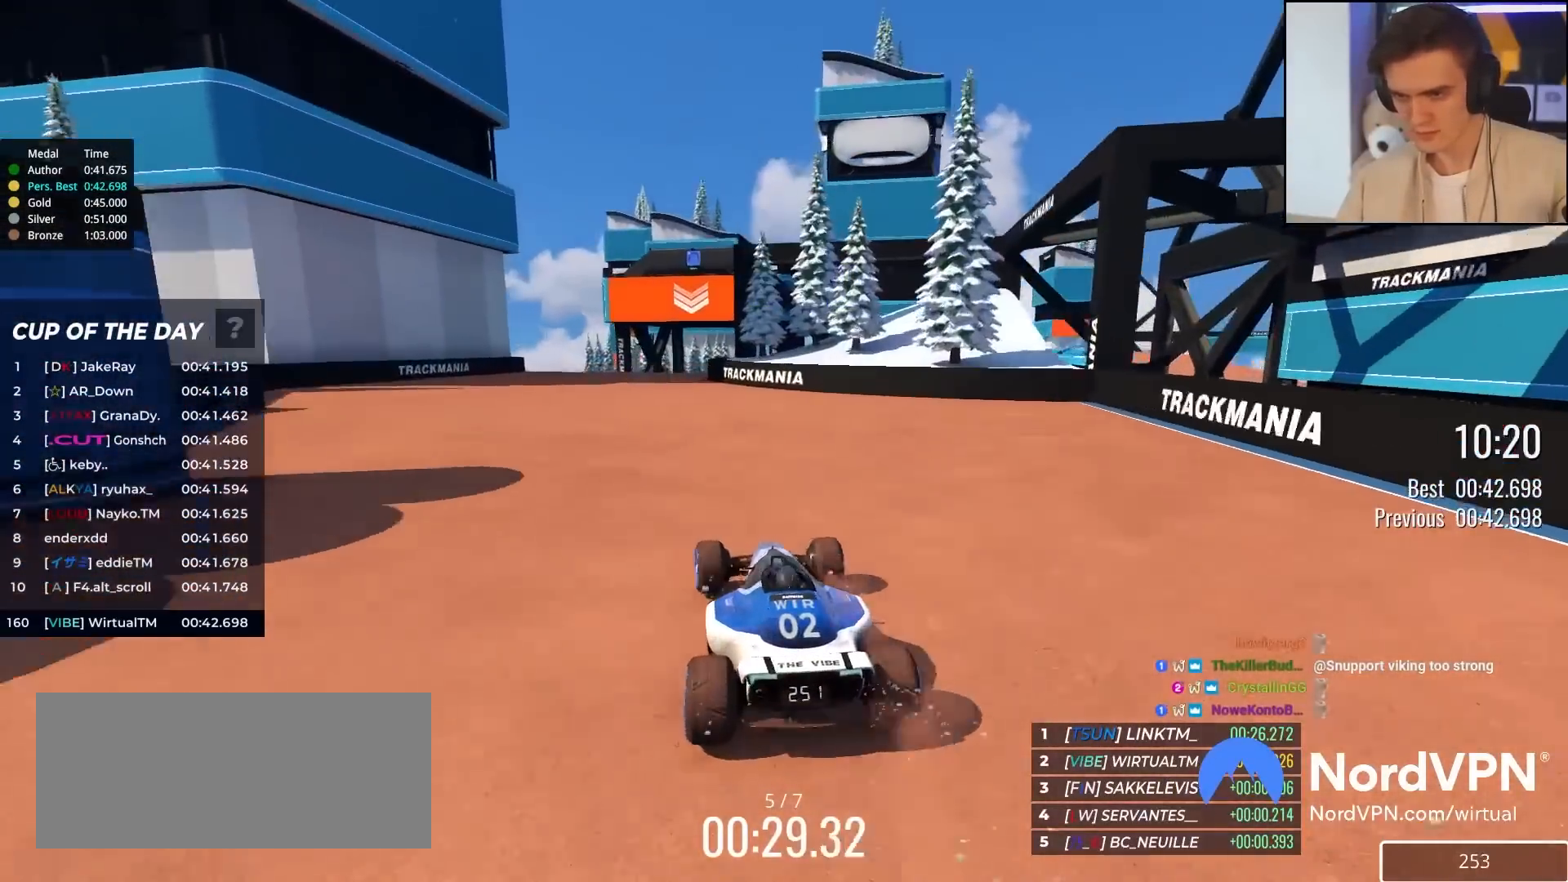
{"keys": ["right", "up"], "events": [[317, "left", "up"], [317, "right", "down"]]}
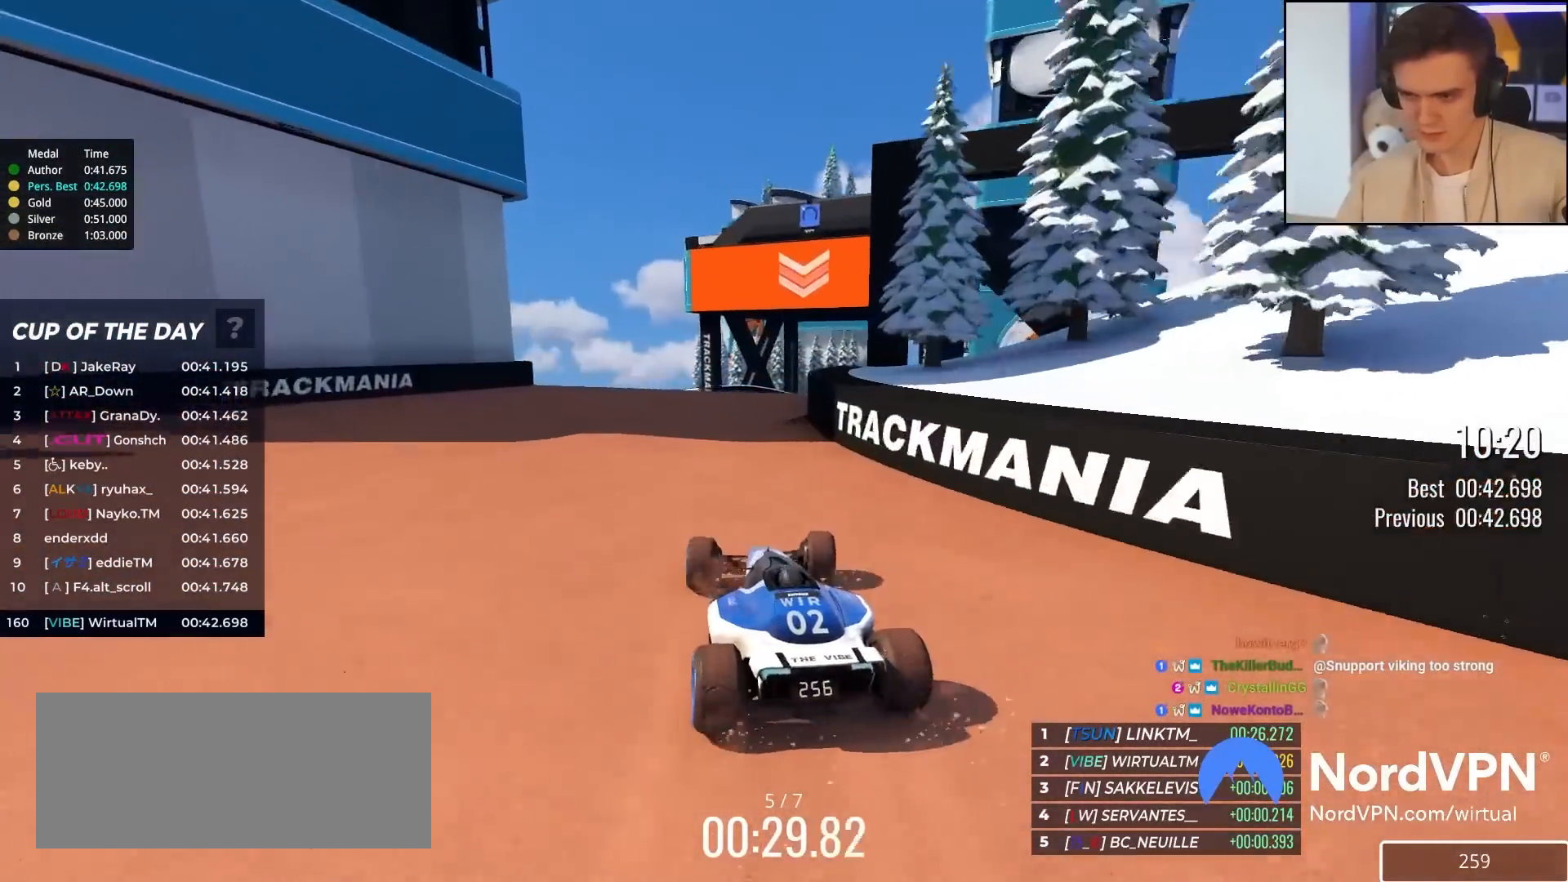
{"keys": ["up"], "events": [[433, "right", "up"]]}
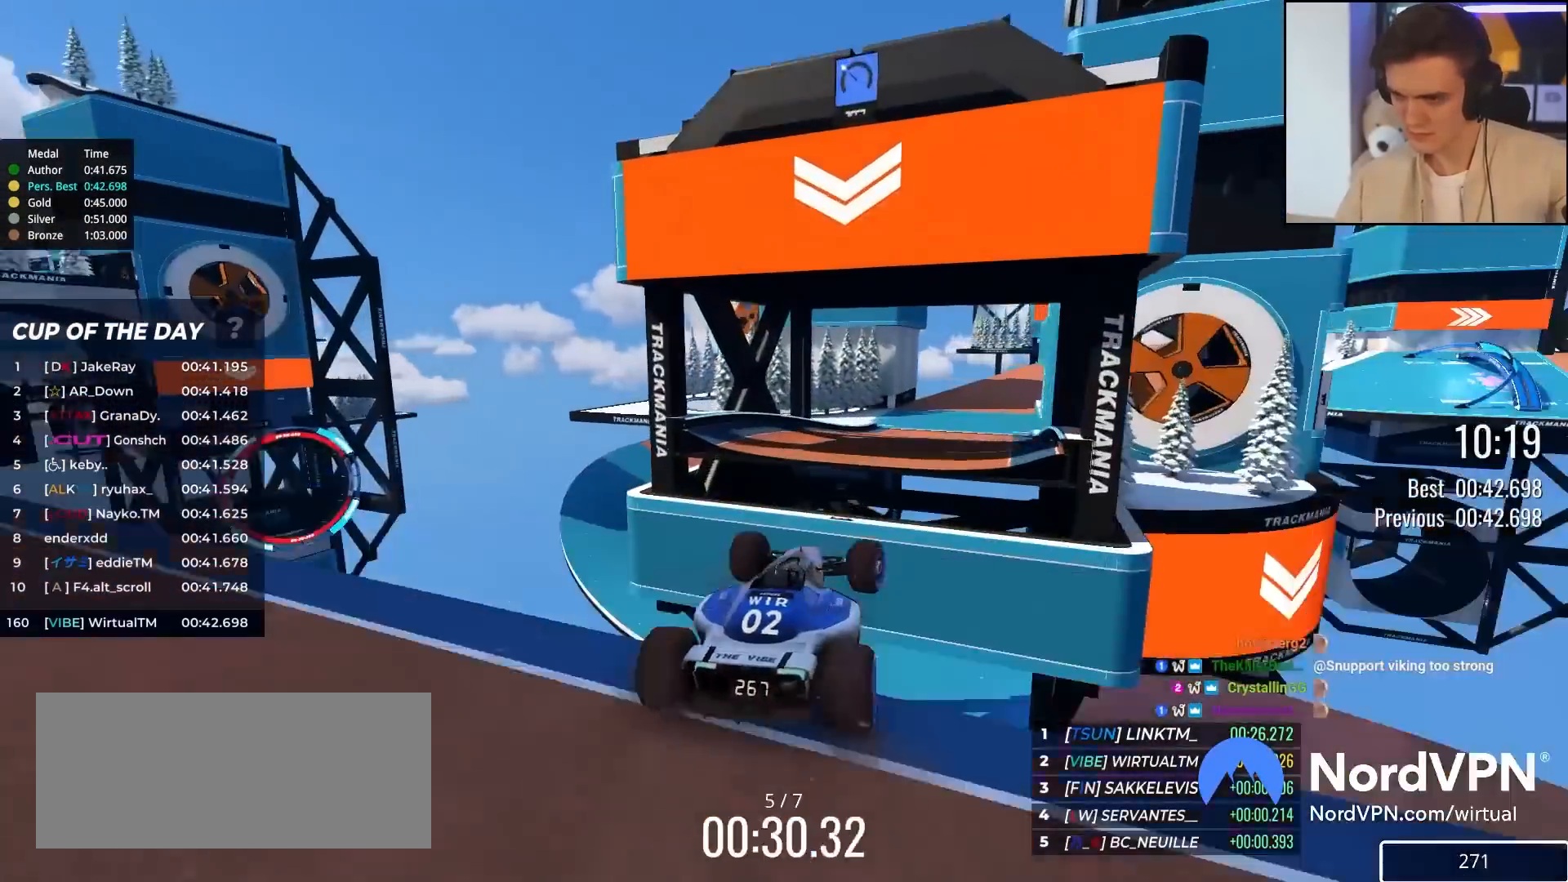
{"keys": ["right", "up"], "events": [[67, "up", "up"], [167, "brake", "down"], [167, "right", "down"], [217, "brake", "up"], [217, "up", "down"]]}
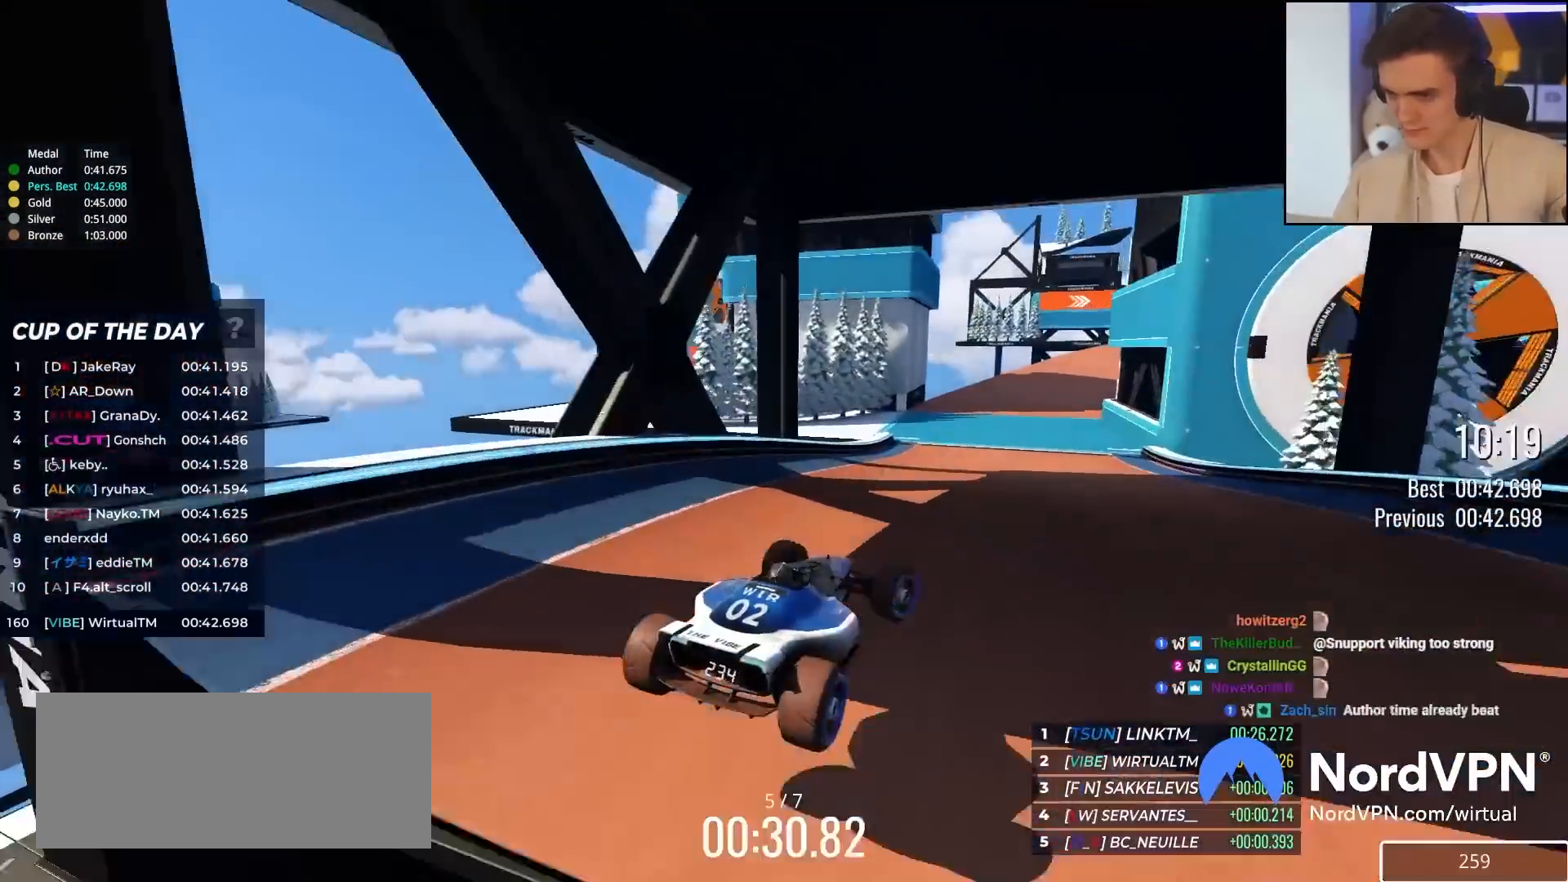
{"keys": ["left", "up"], "events": [[233, "right", "up"], [400, "left", "down"]]}
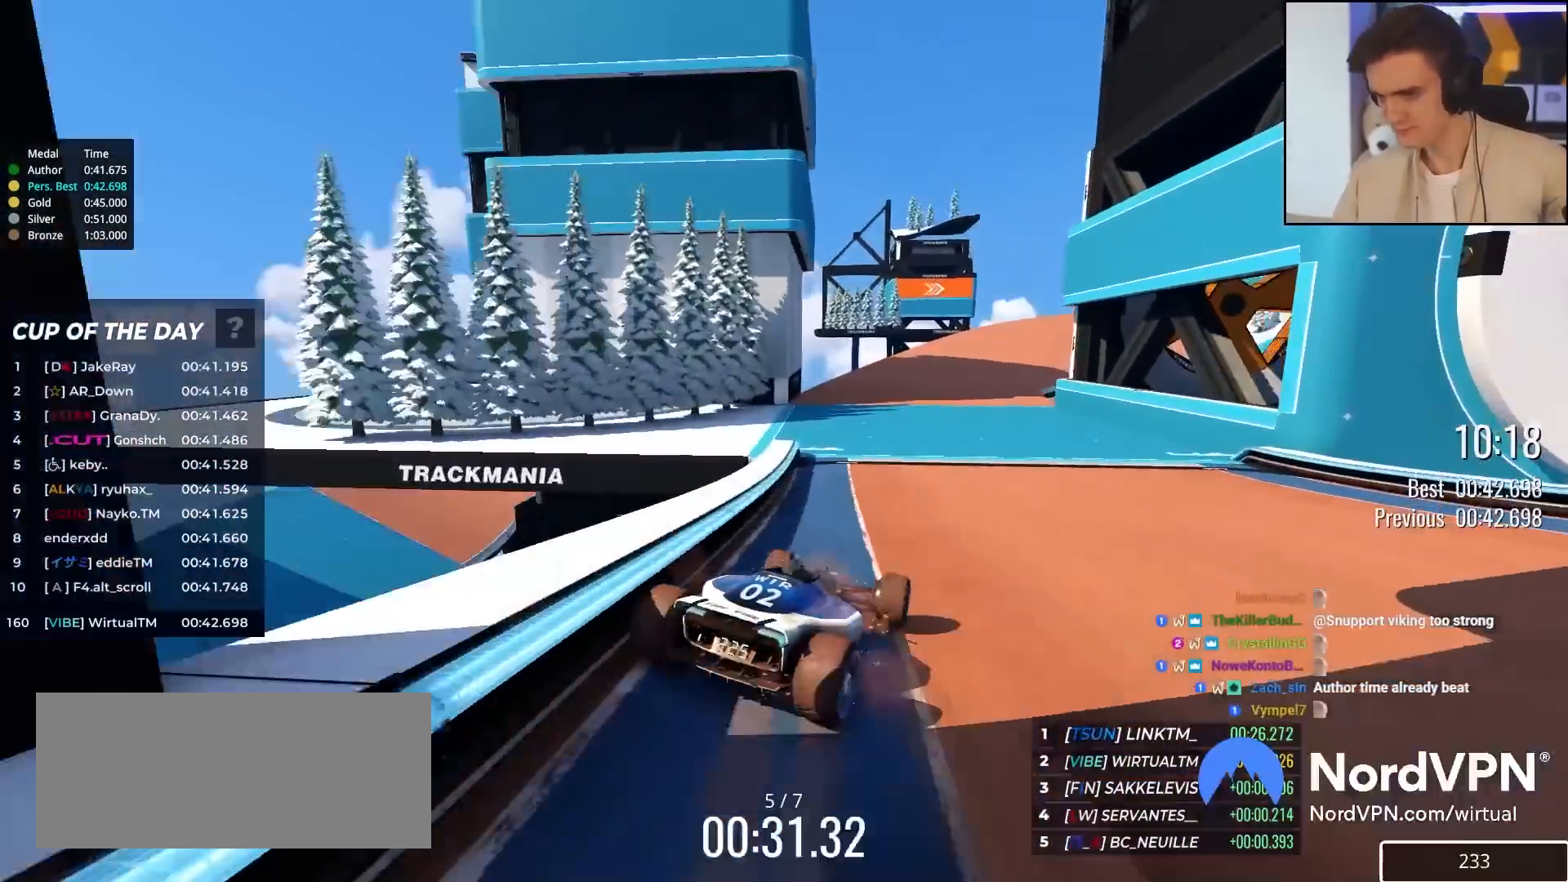
{"keys": ["up"], "events": [[50, "left", "up"], [150, "right", "down"], [383, "right", "up"]]}
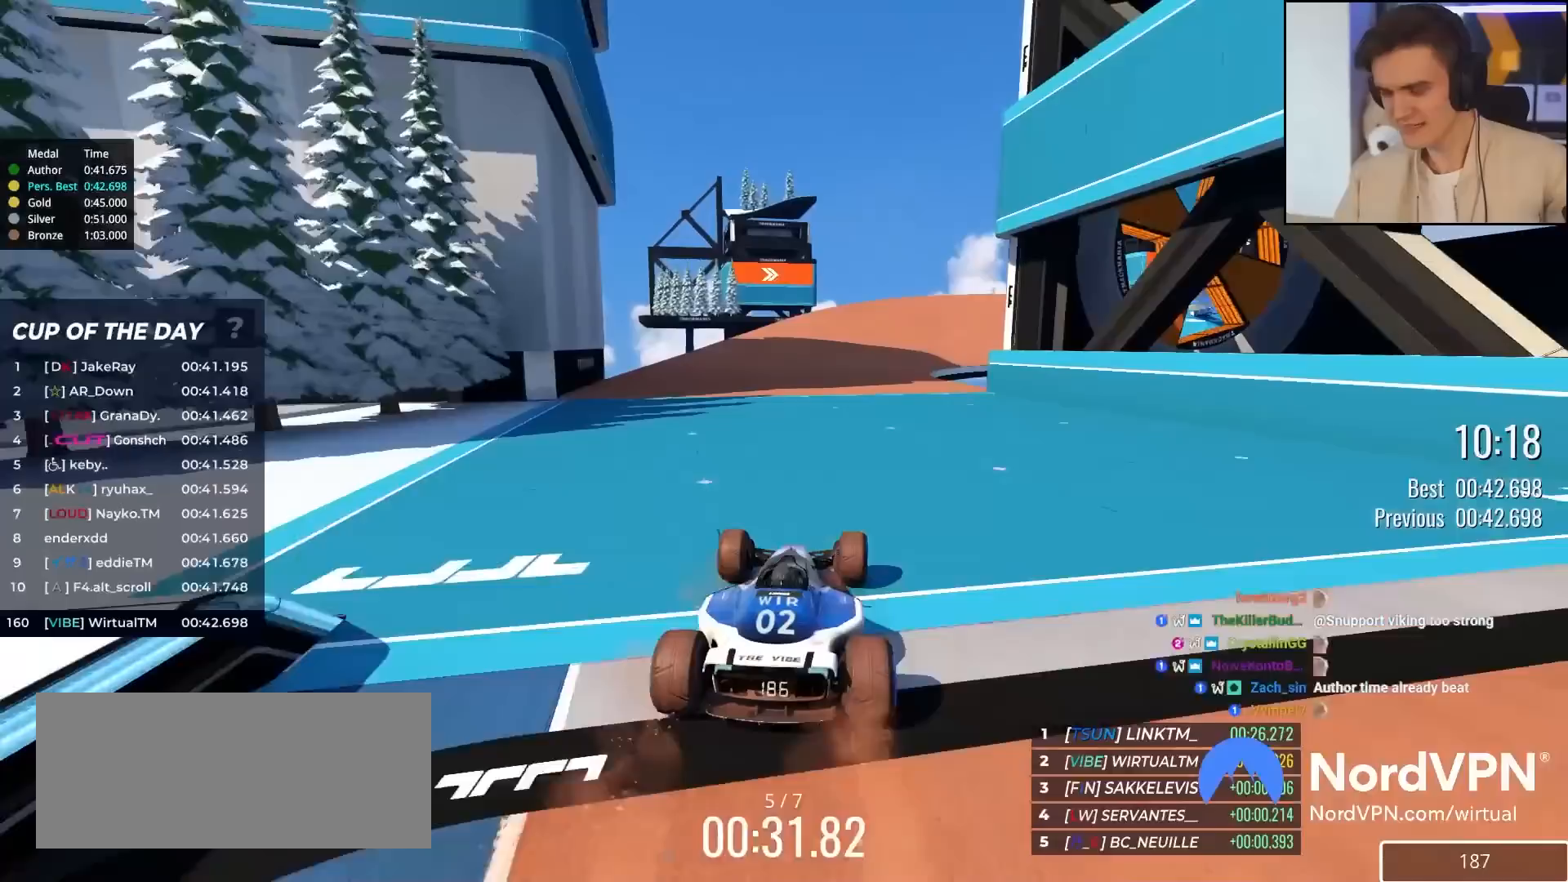
{"keys": ["up"], "events": []}
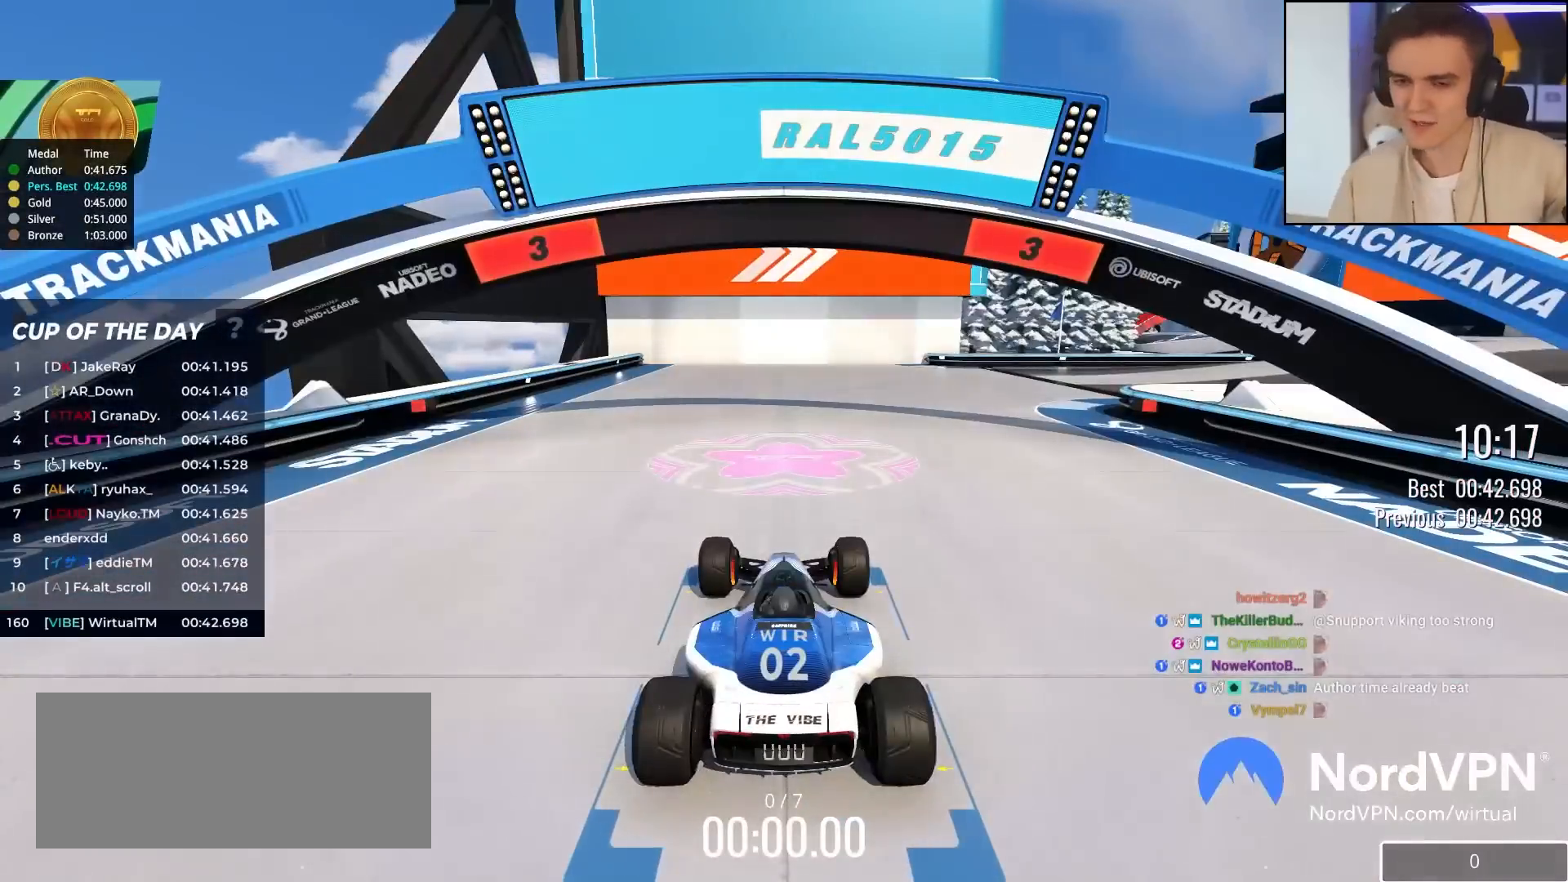
{"keys": ["up"], "events": []}
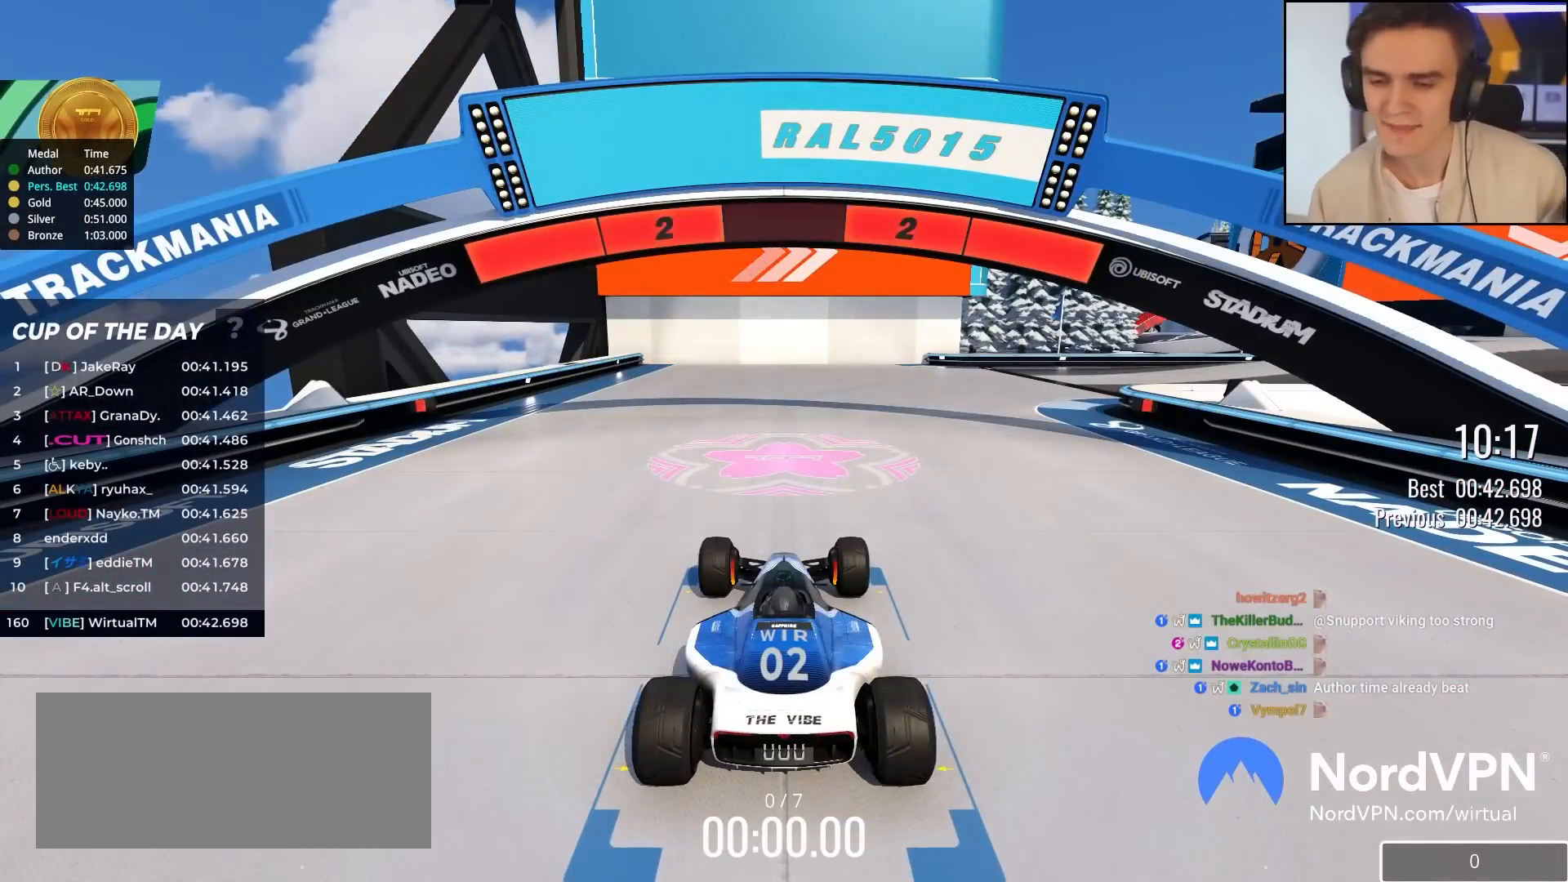
{"keys": ["up"], "events": []}
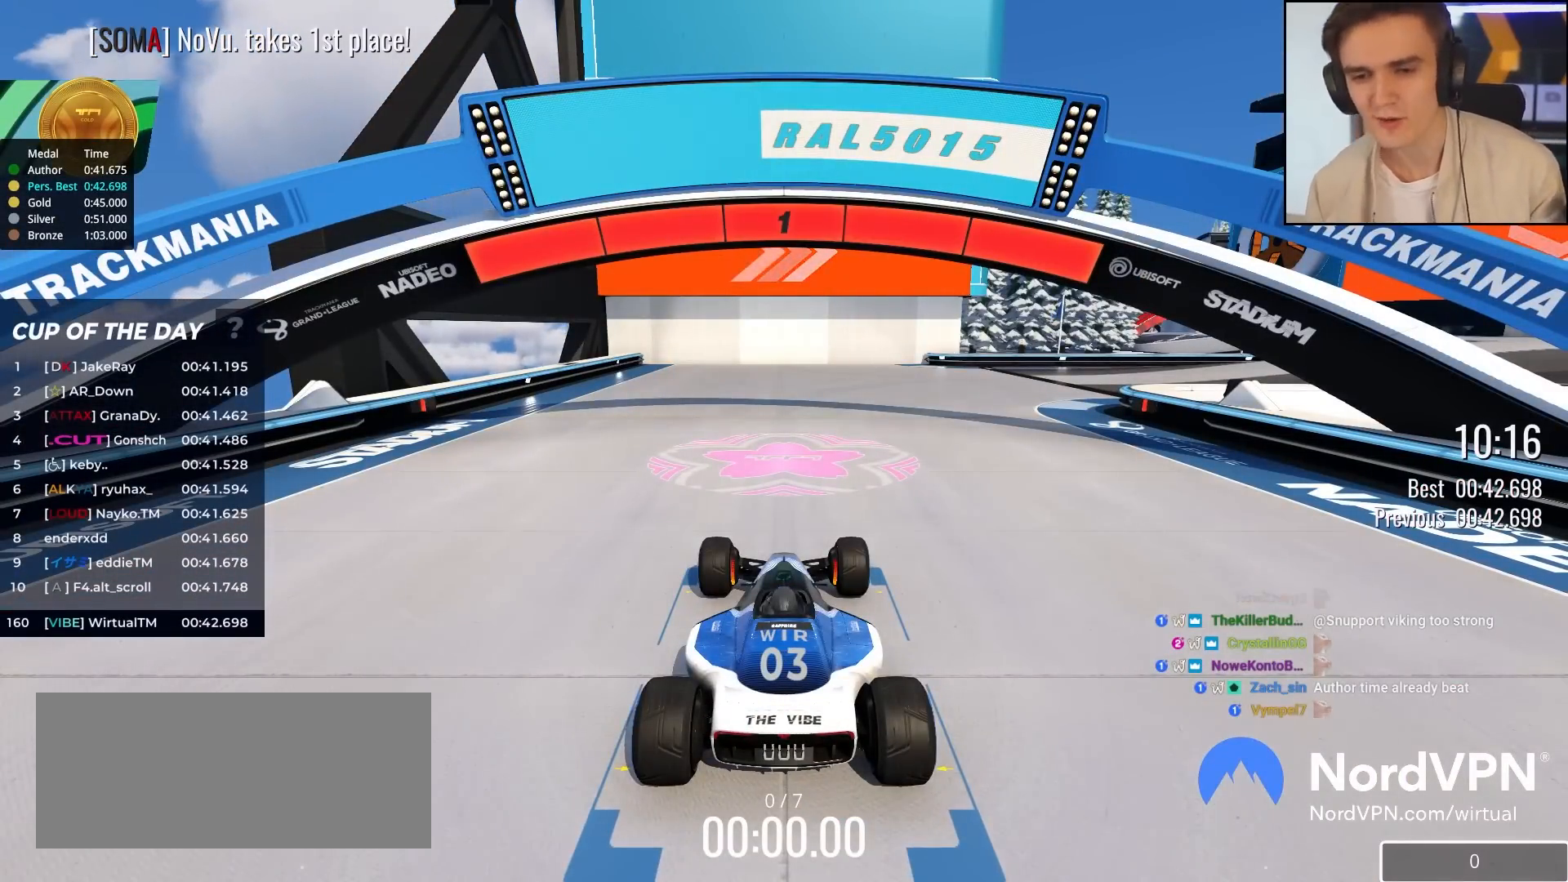
{"keys": ["up"], "events": []}
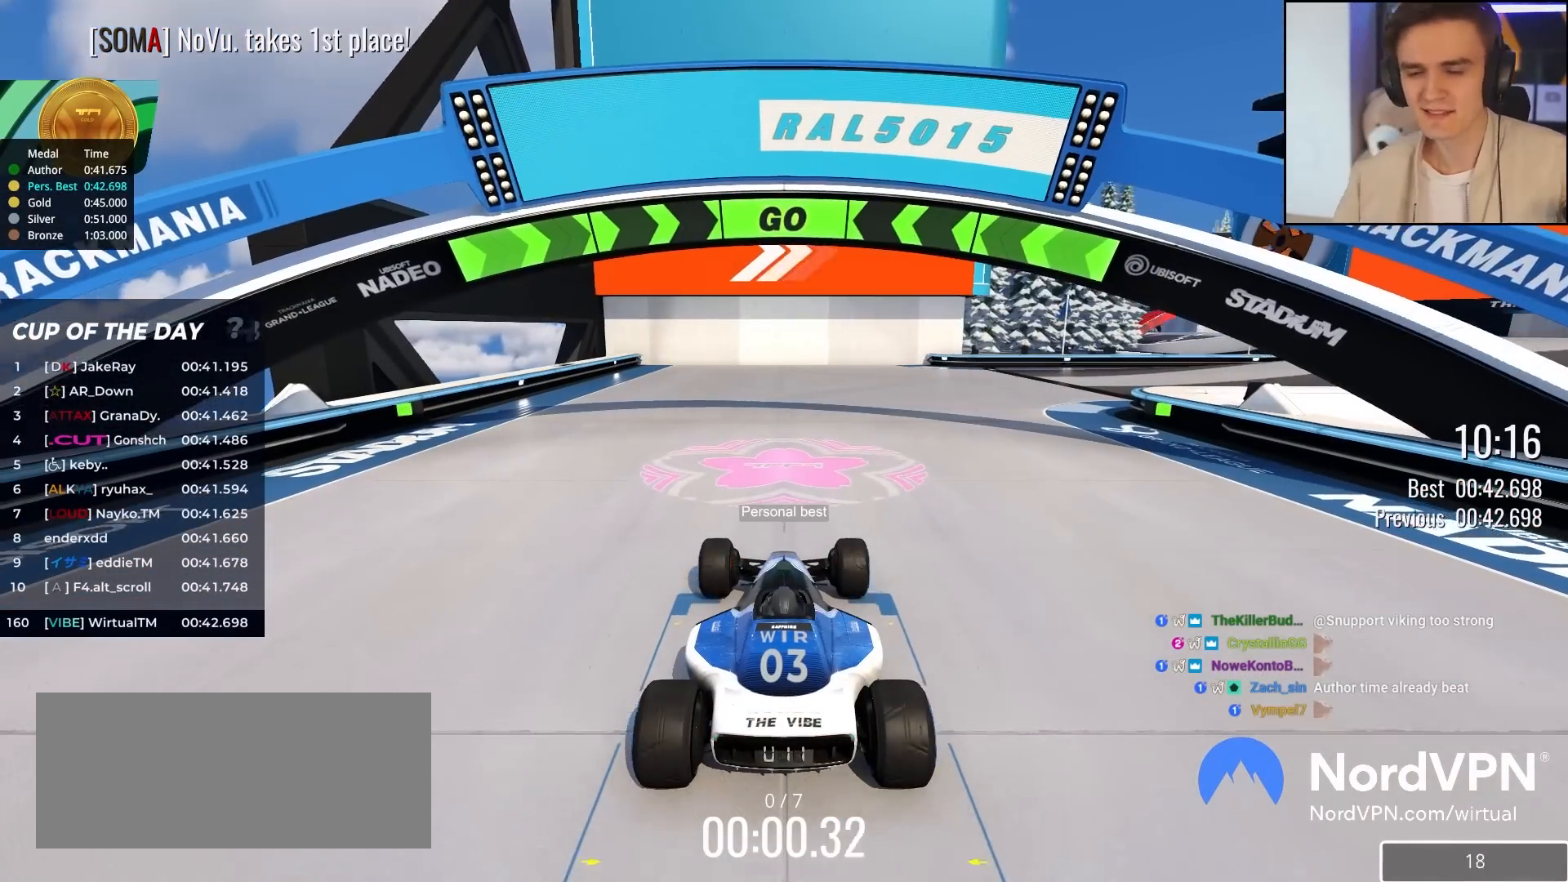
{"keys": ["up"], "events": [[83, "right", "down"], [233, "right", "up"], [317, "right", "down"], [450, "right", "up"]]}
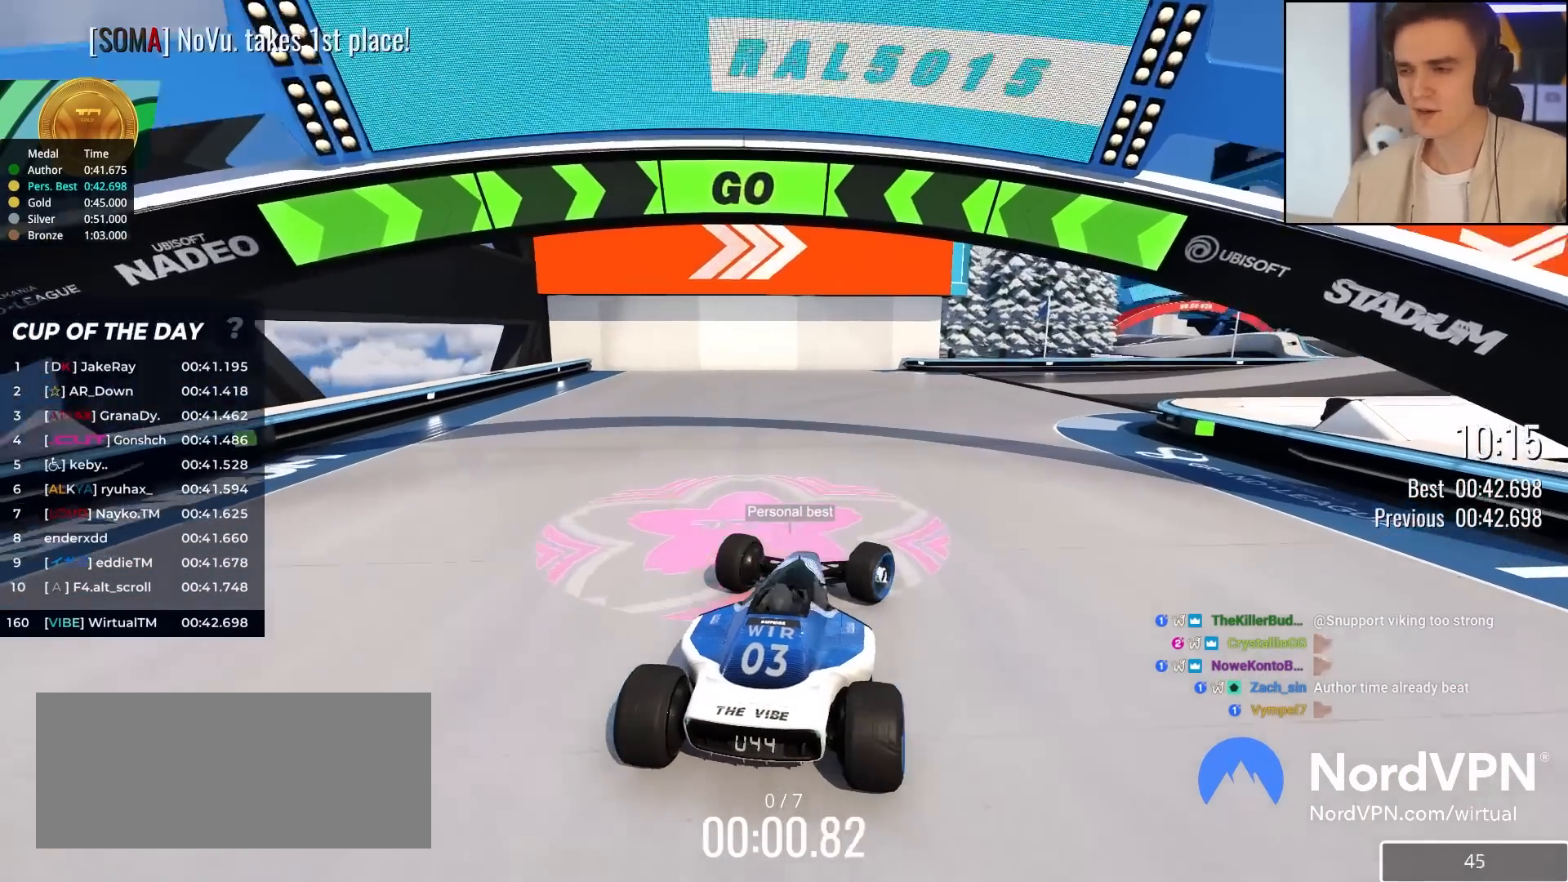
{"keys": ["up"], "events": [[50, "right", "down"], [183, "right", "up"], [333, "right", "down"], [433, "right", "up"]]}
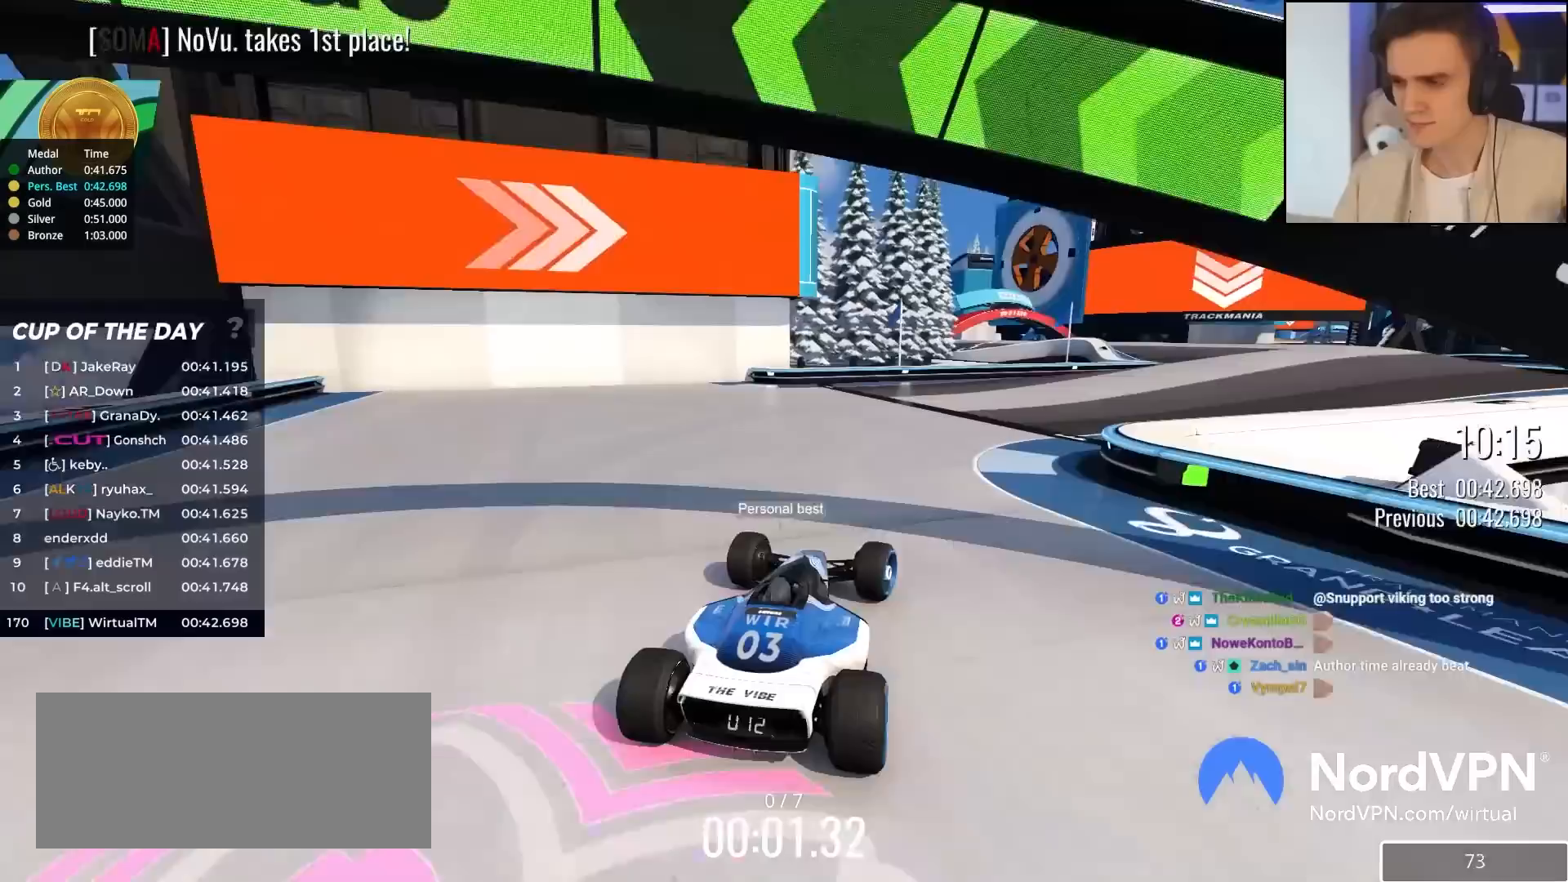
{"keys": ["up"], "events": [[250, "right", "down"], [400, "right", "up"]]}
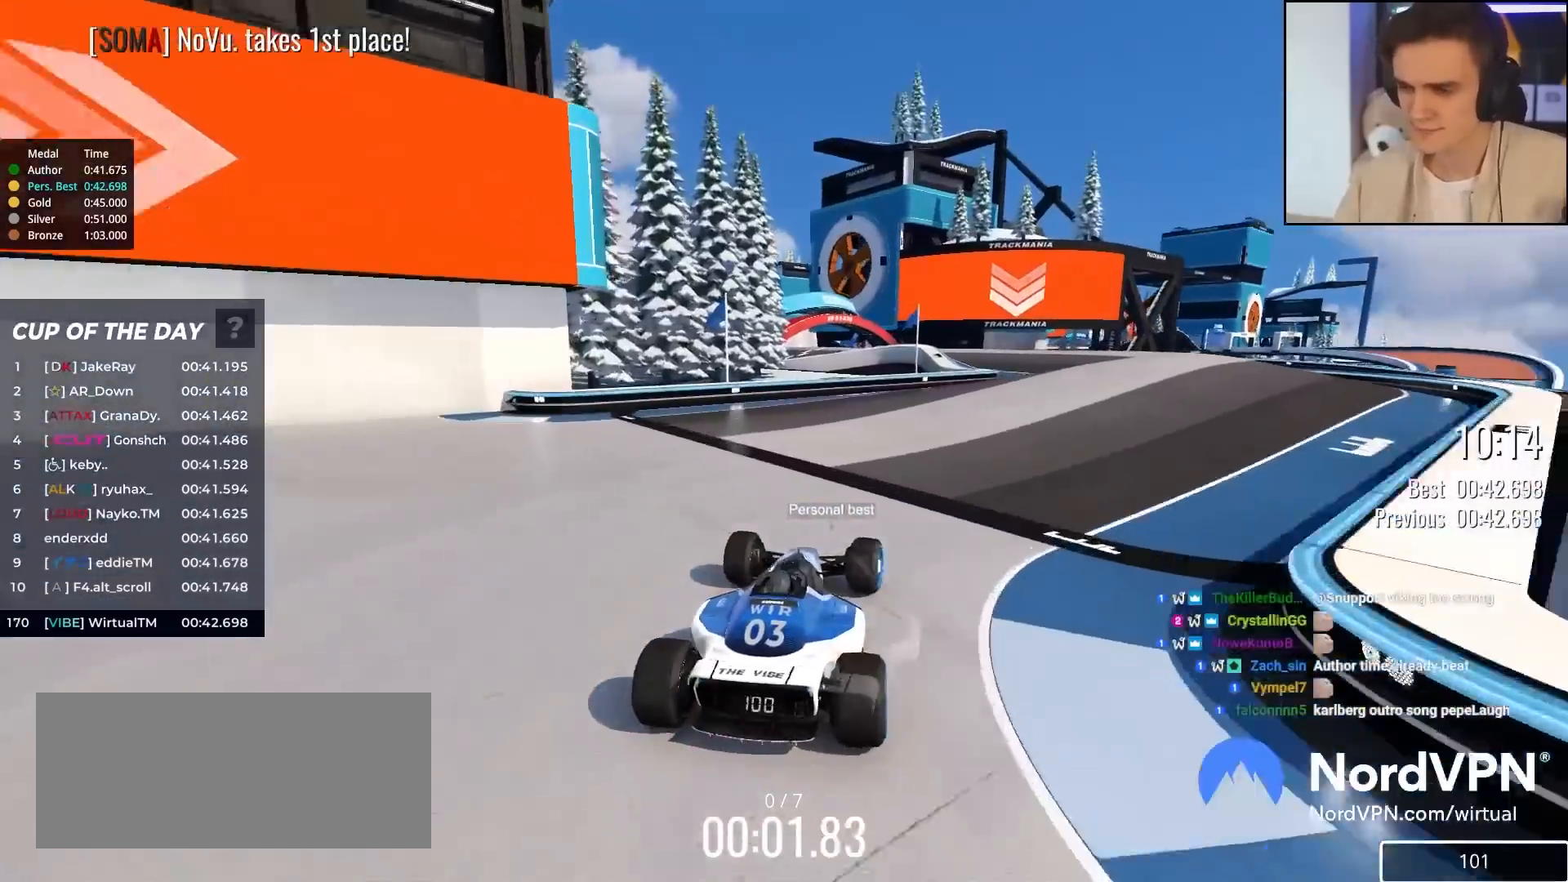
{"keys": ["up"], "events": [[33, "right", "down"], [133, "right", "up"], [367, "right", "down"], [500, "right", "up"]]}
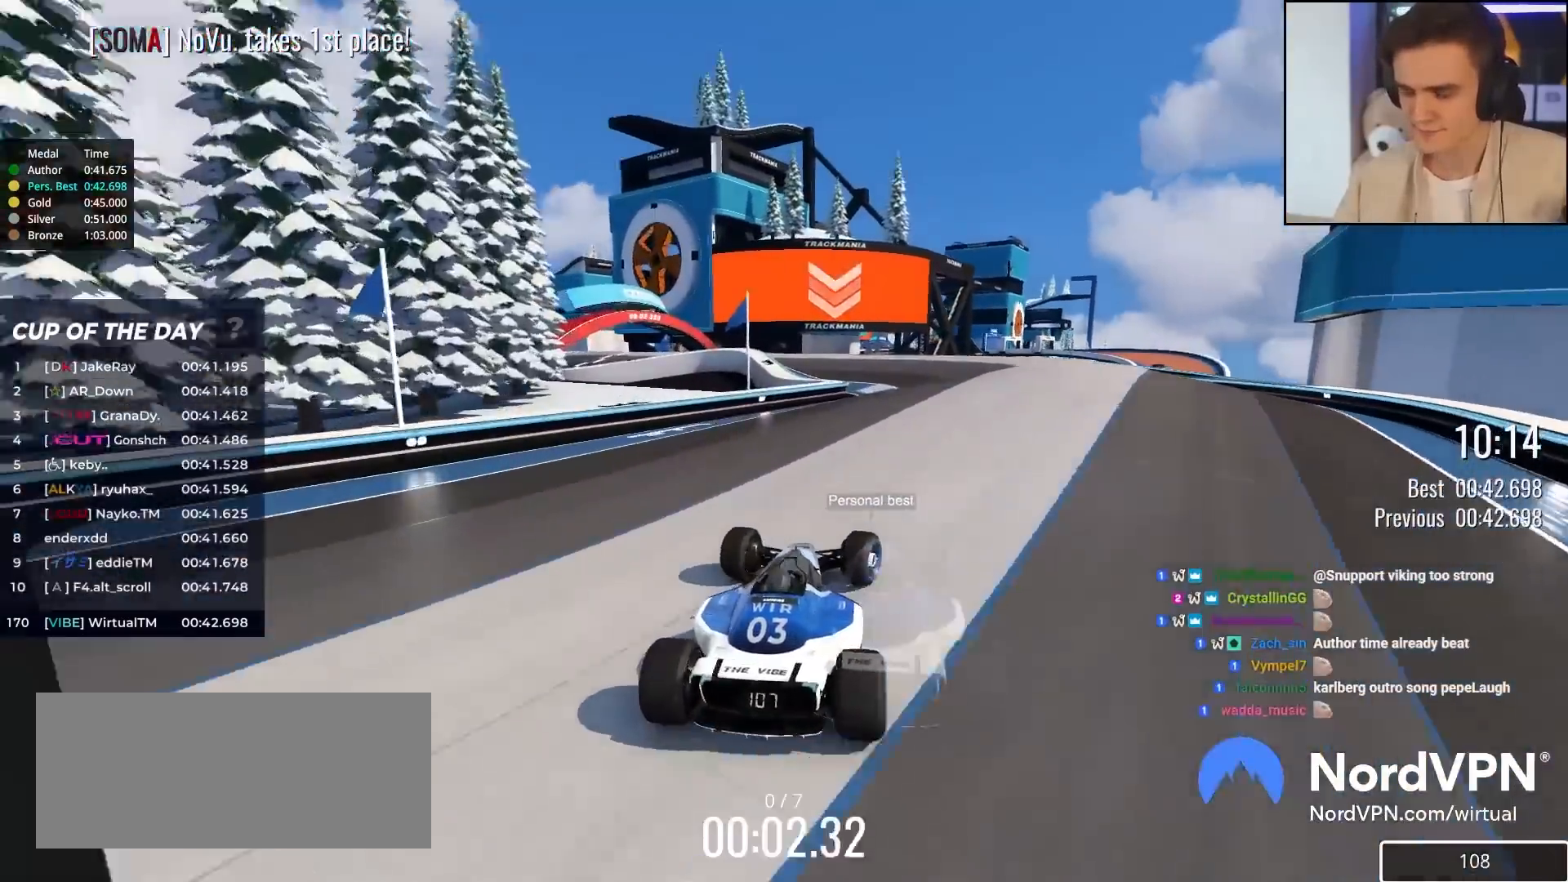
{"keys": ["up"], "events": [[100, "right", "down"], [200, "right", "up"], [333, "left", "down"], [433, "left", "up"]]}
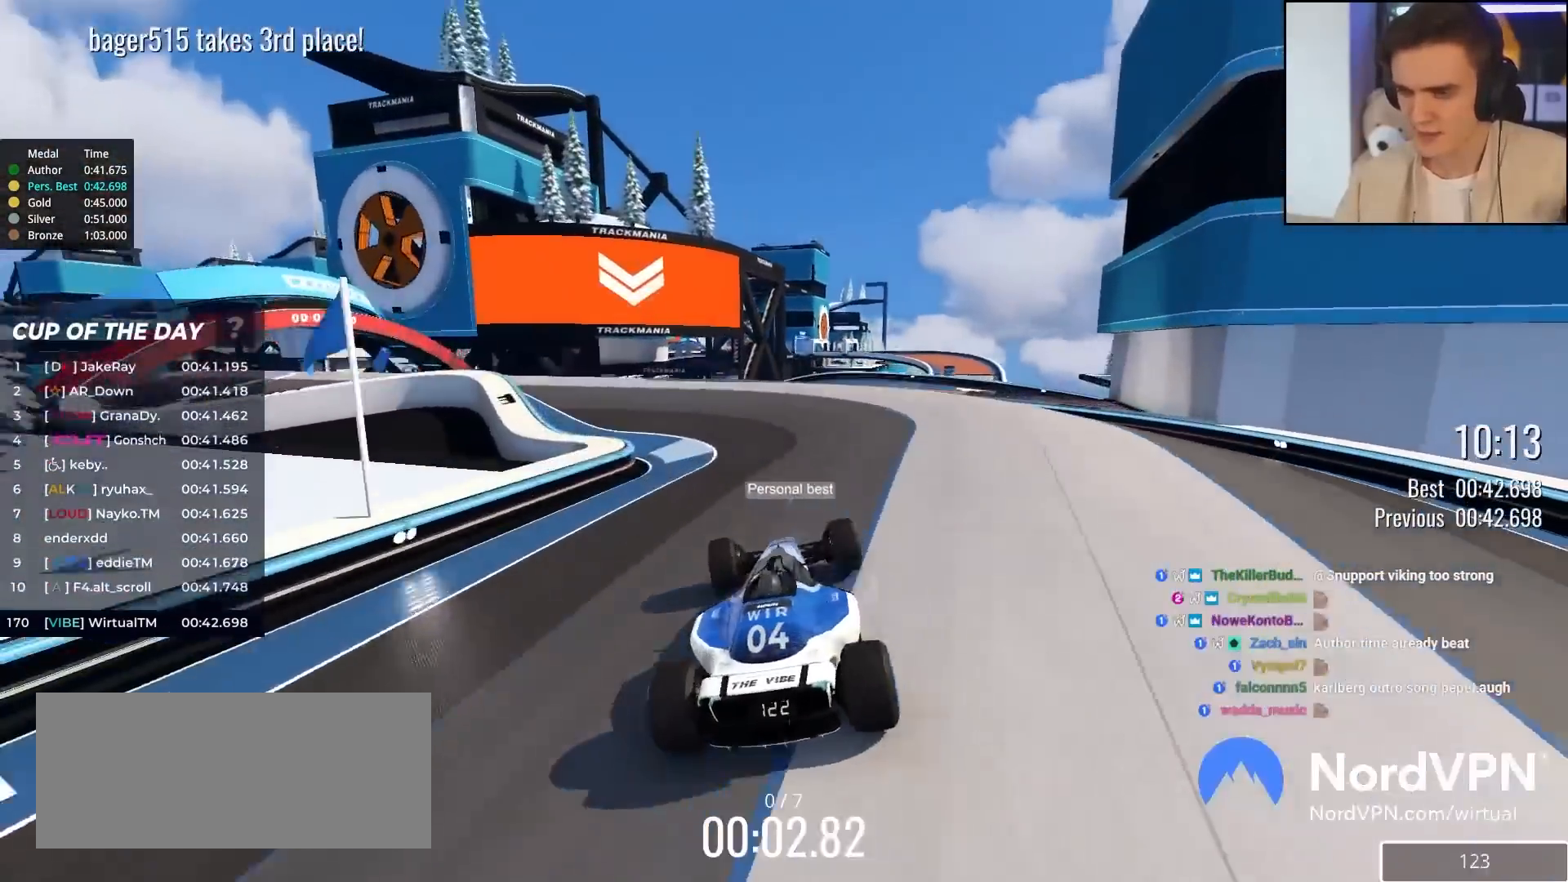
{"keys": ["up"], "events": [[117, "left", "down"], [267, "left", "up"], [400, "left", "down"], [450, "left", "up"]]}
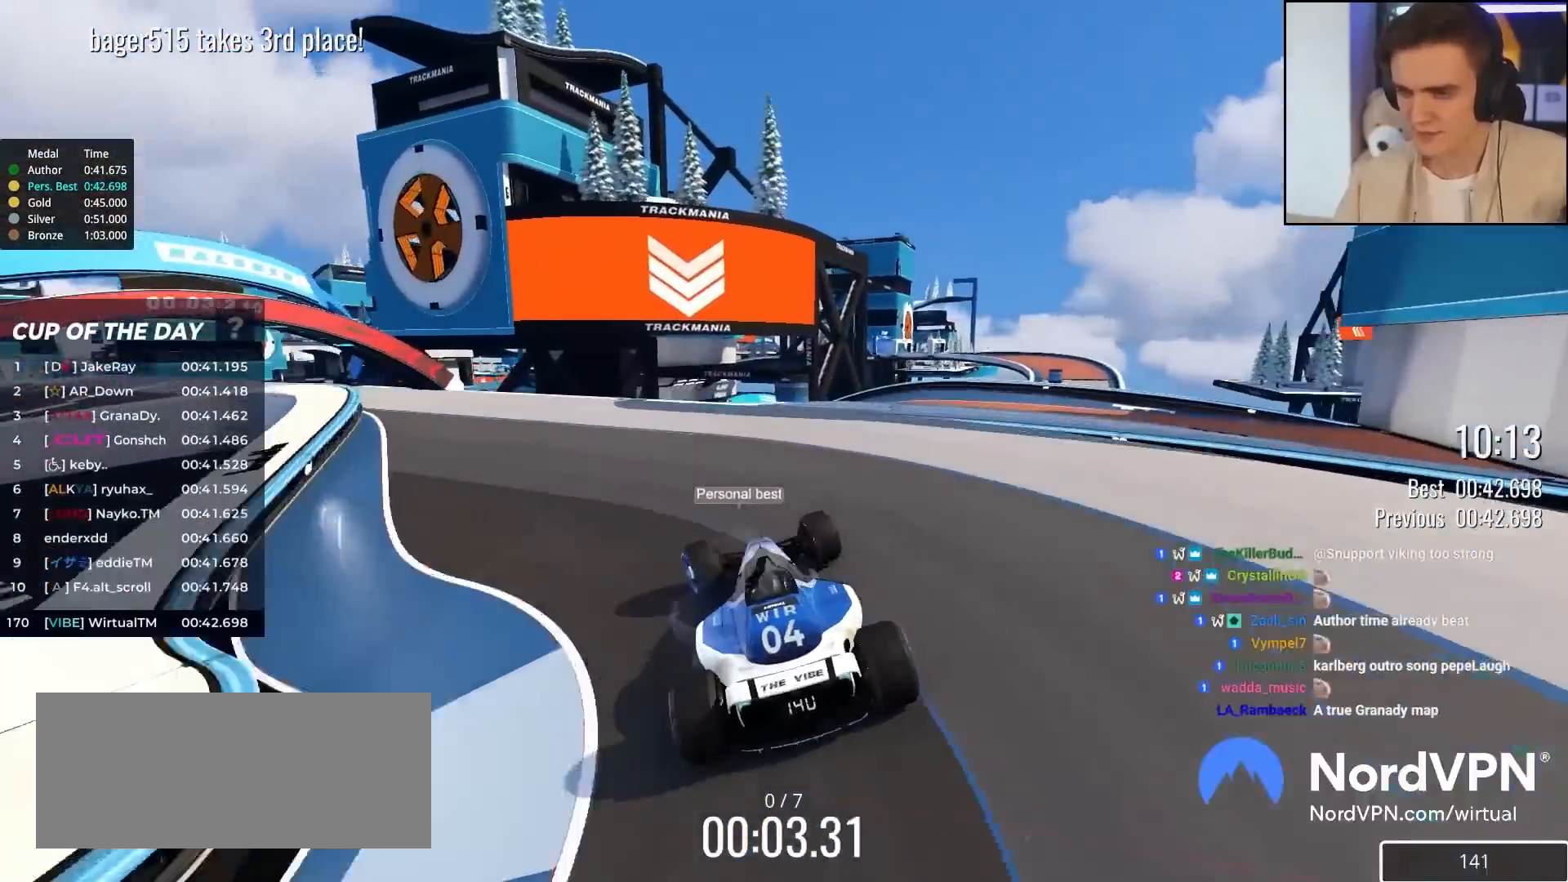
{"keys": ["up"], "events": [[33, "right", "down"], [133, "right", "up"]]}
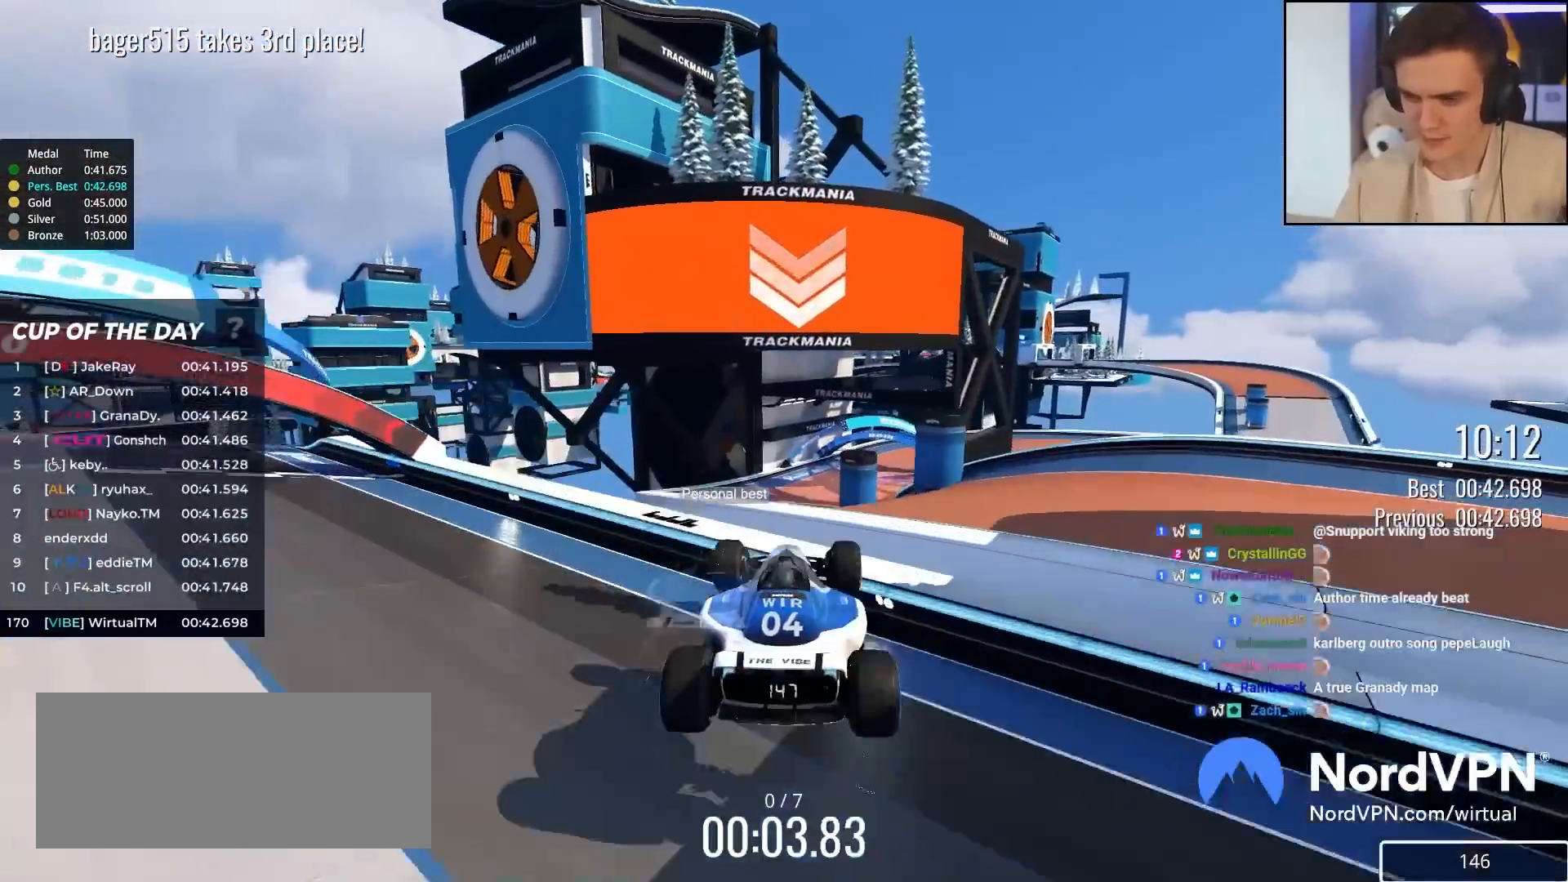
{"keys": ["up"], "events": []}
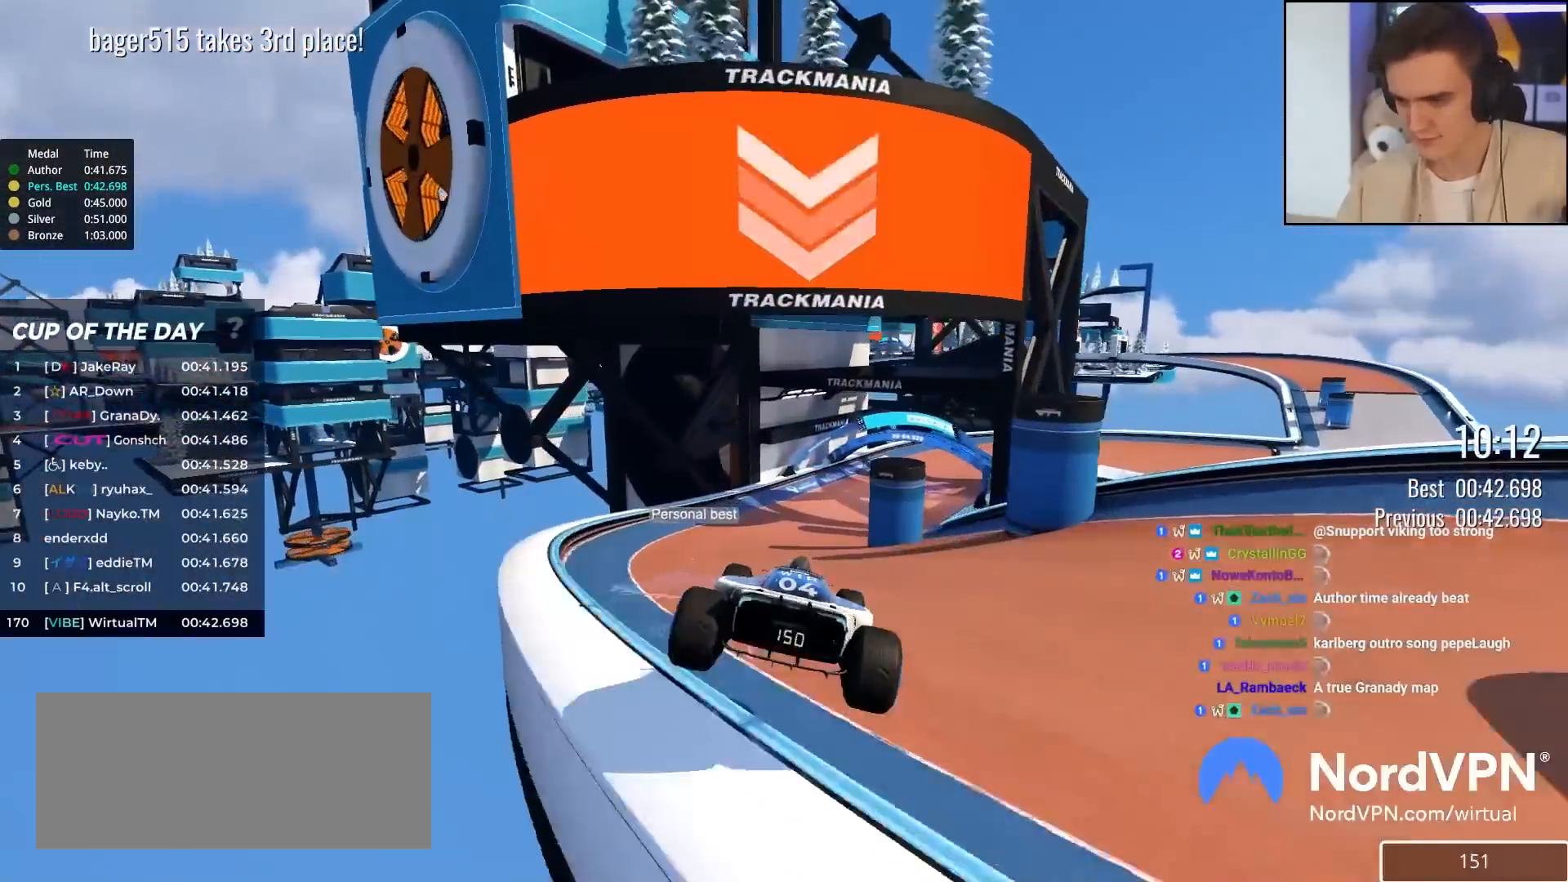
{"keys": ["up"], "events": []}
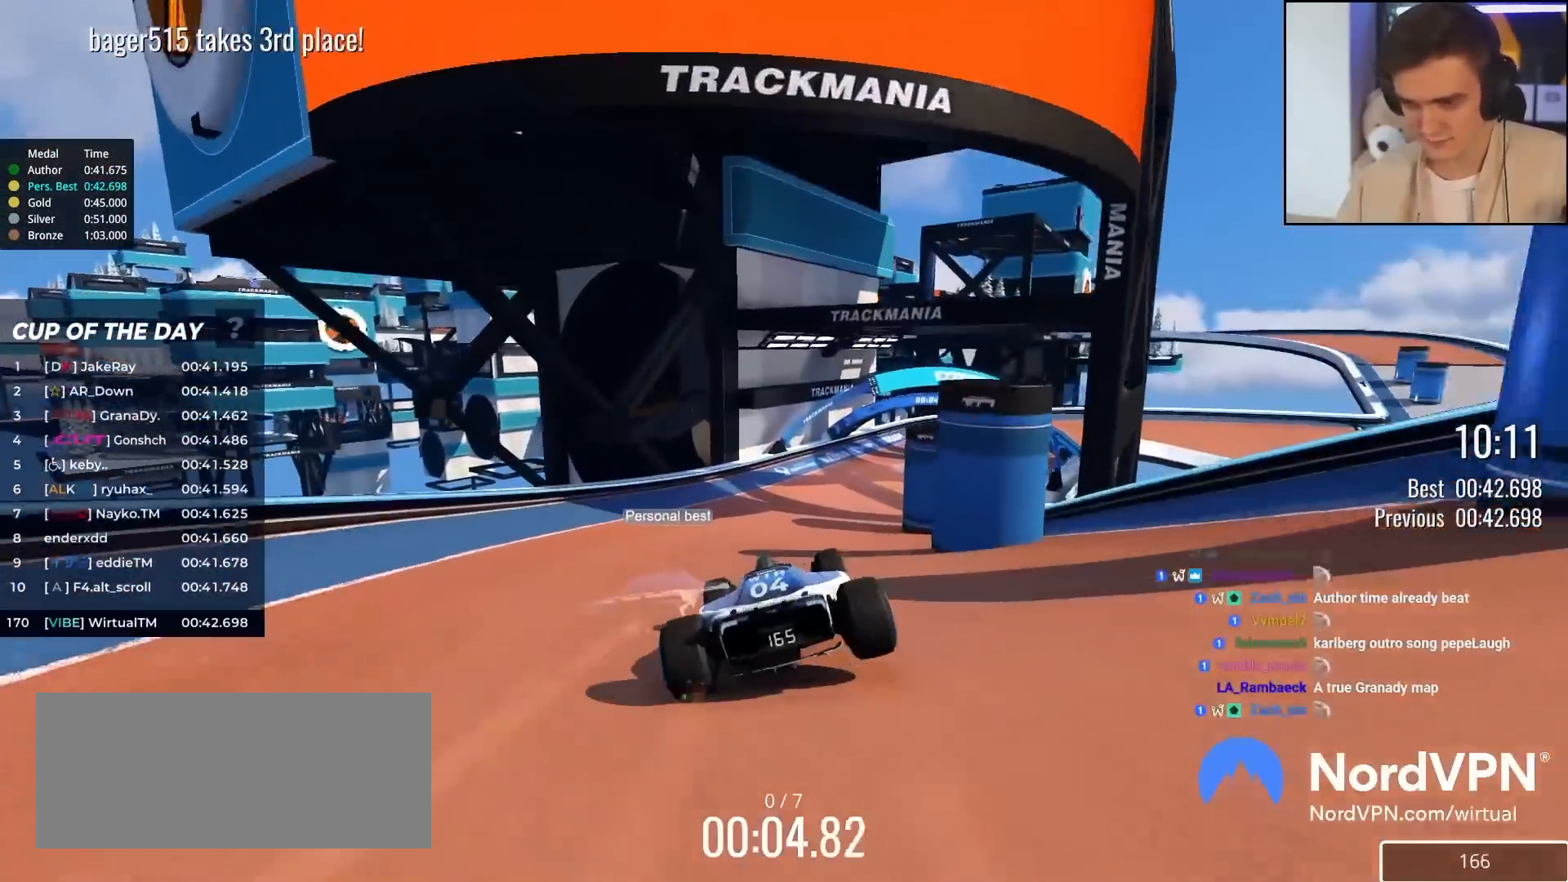
{"keys": ["right", "up"], "events": [[83, "right", "down"], [183, "right", "up"], [367, "right", "down"]]}
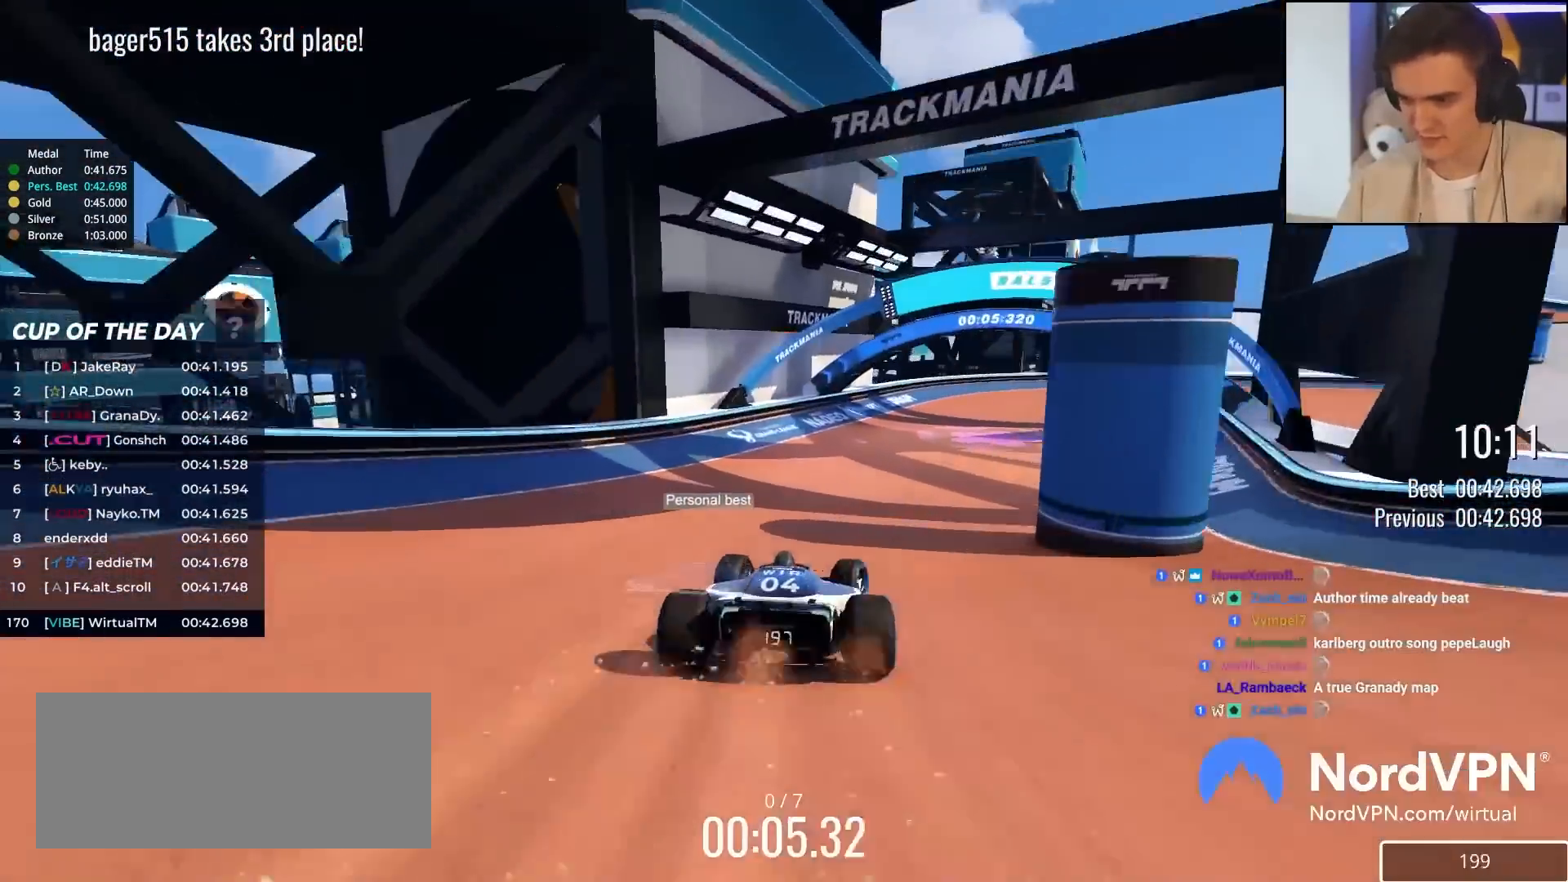
{"keys": ["right", "up"], "events": []}
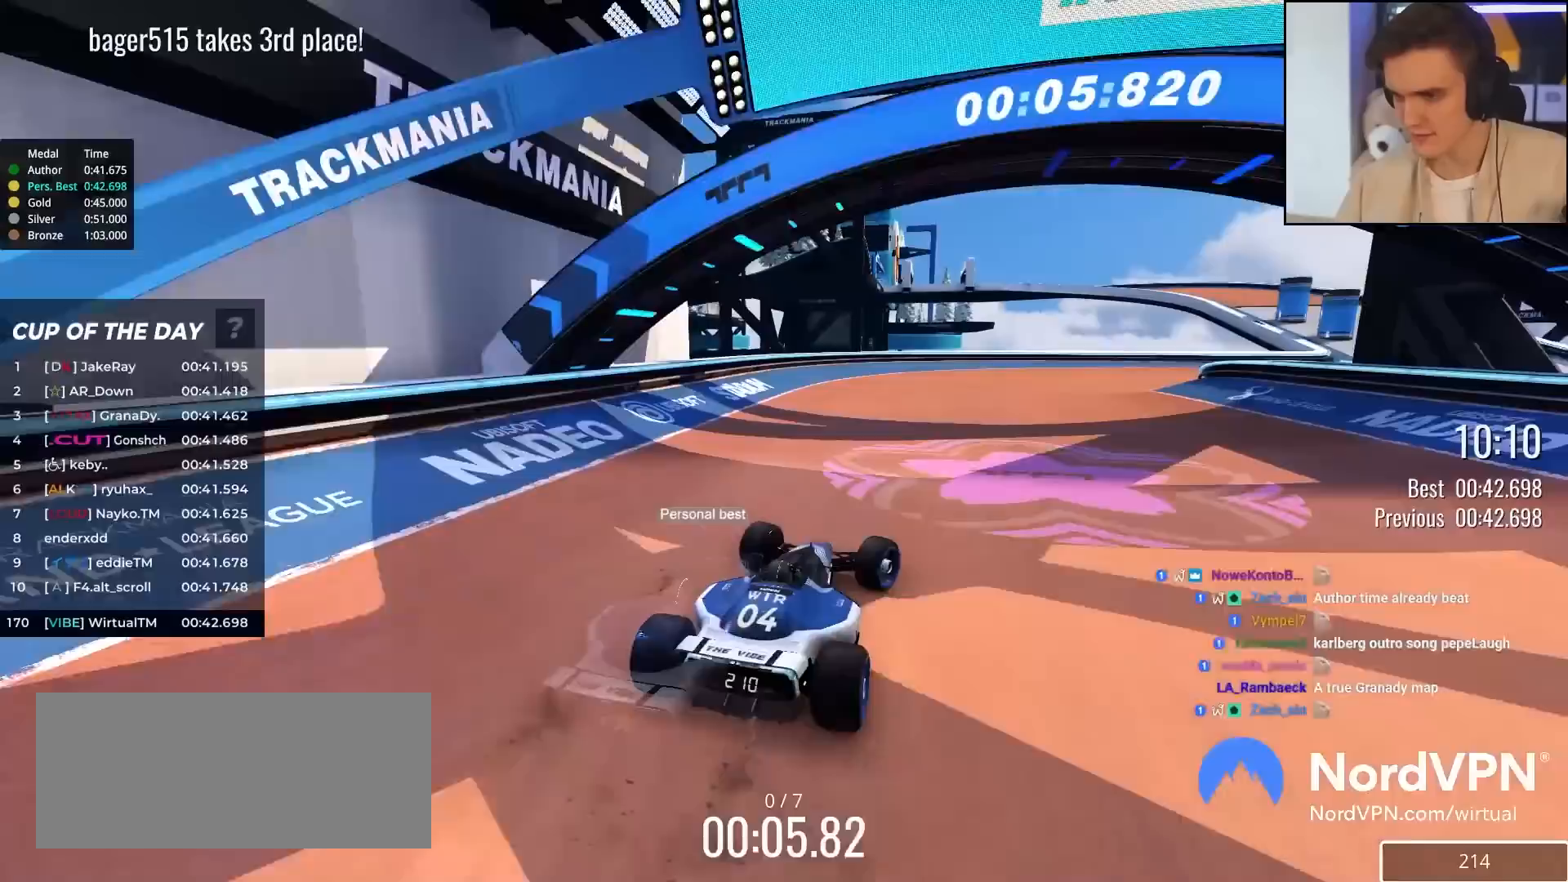
{"keys": ["right", "up"], "events": []}
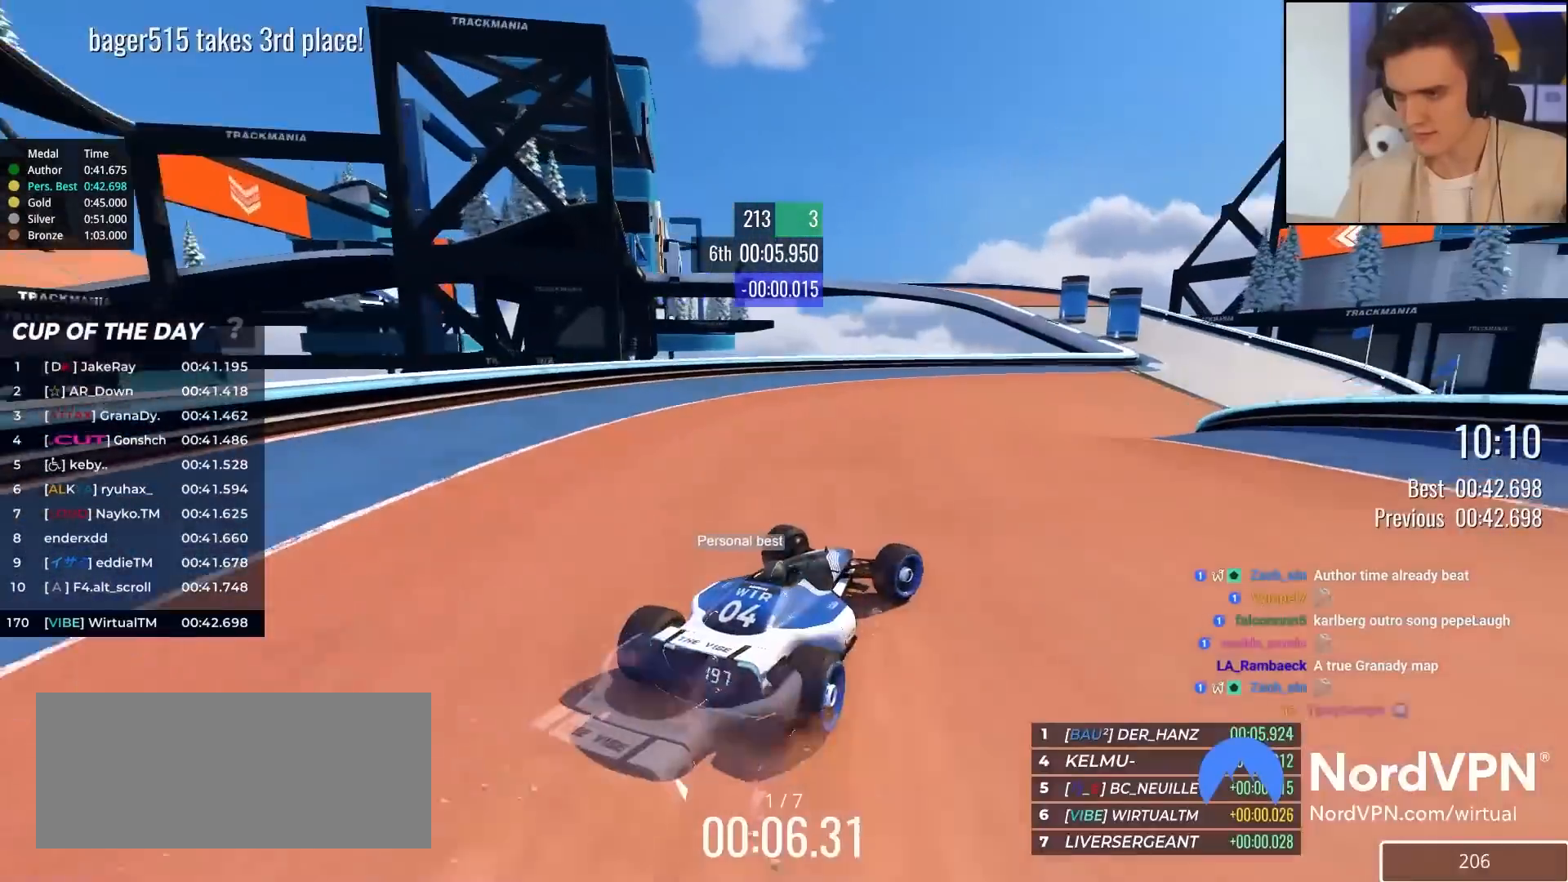
{"keys": ["up"], "events": [[133, "right", "up"], [367, "right", "down"], [467, "right", "up"]]}
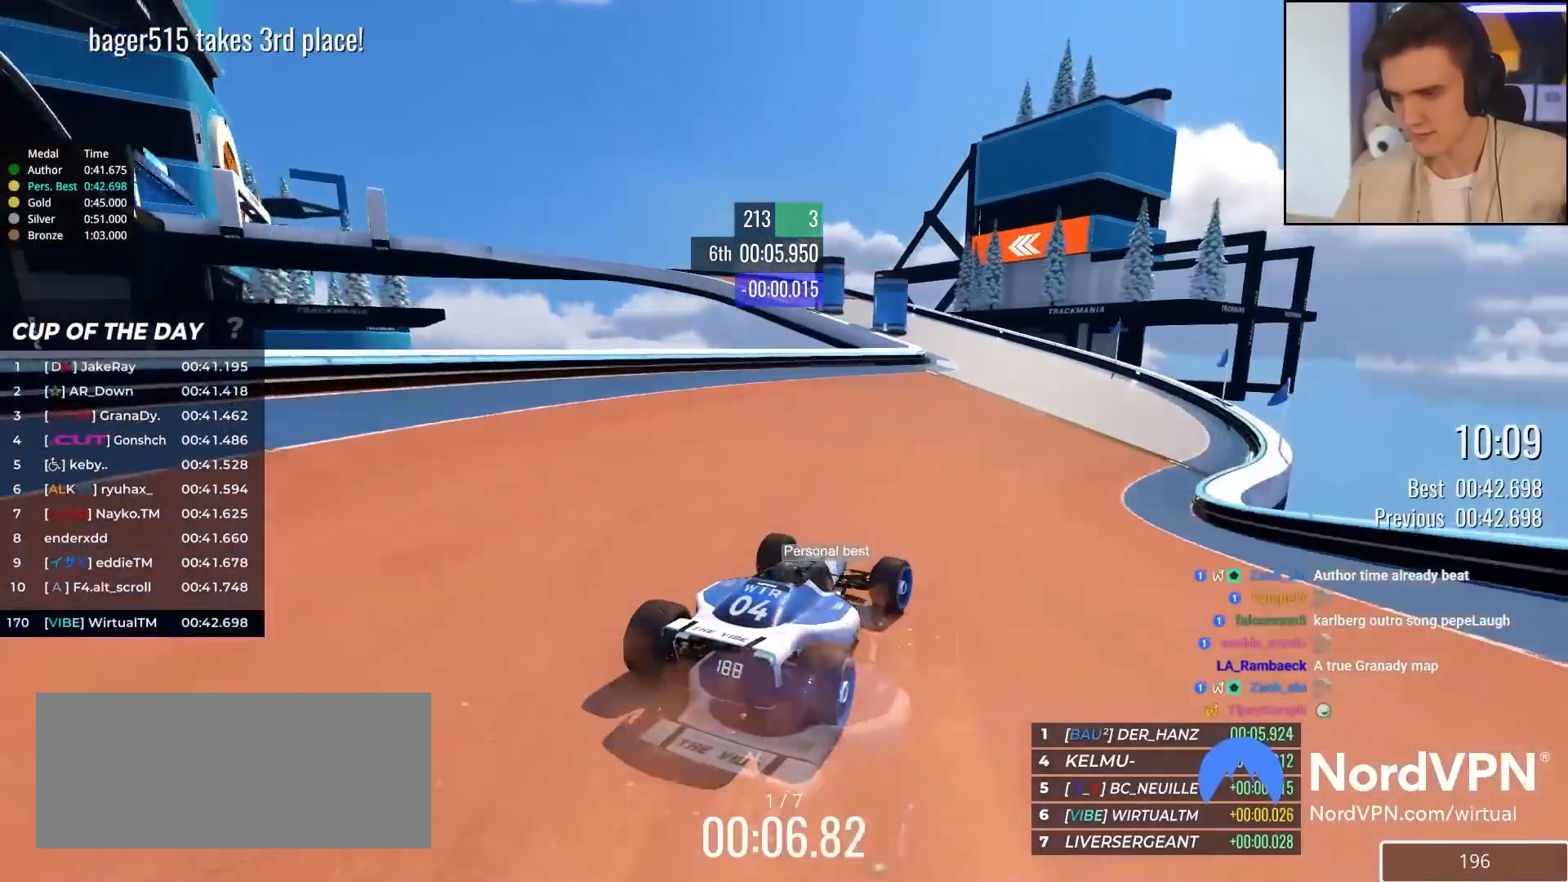
{"keys": ["left", "up"], "events": [[50, "right", "down"], [100, "right", "up"], [383, "left", "down"]]}